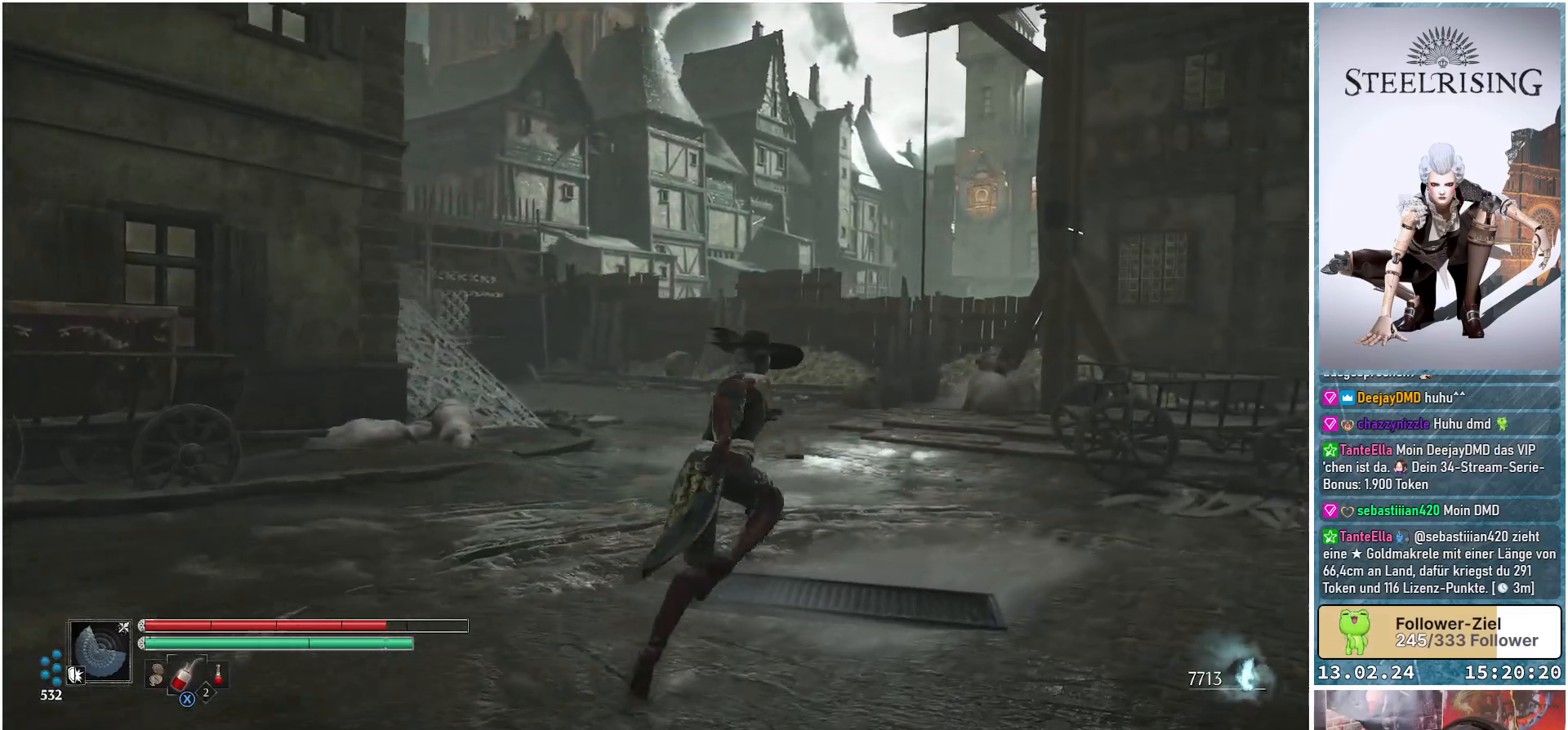
Gameplay with a controller (Xbox layout); each line is a JSON object with the inputs held at the frame after it. "events" lists button and stick changes between this image and that frame as [ms after this image, input, new state], when the widget could be followed in between.
{"buttons": [], "left_stick": "up", "right_stick": "right", "events": [[100, "right_stick", "right"], [367, "left_stick", "up"]]}
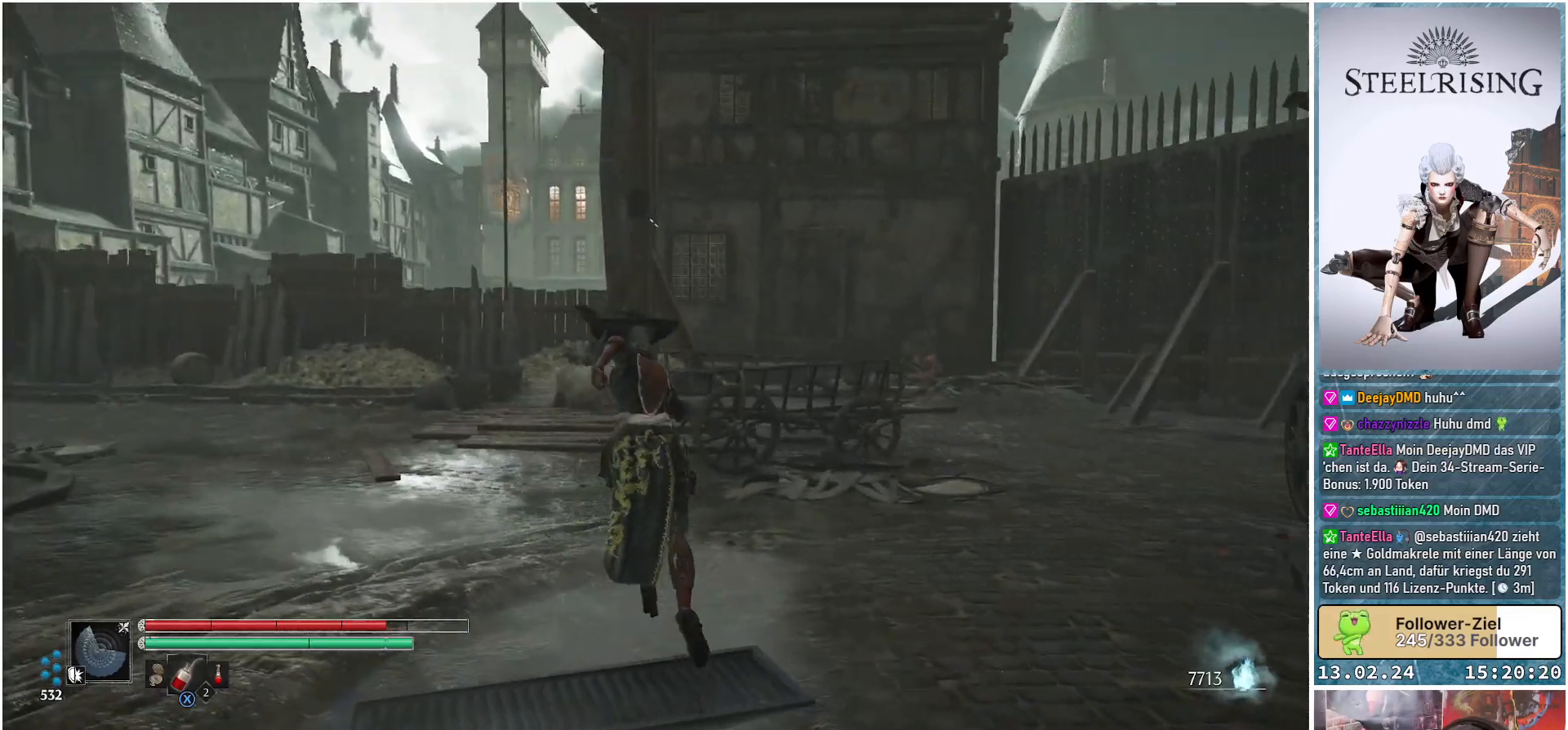
{"buttons": [], "left_stick": "up-left", "right_stick": "center", "events": [[300, "left_stick", "up-left"], [400, "right_stick", "center"]]}
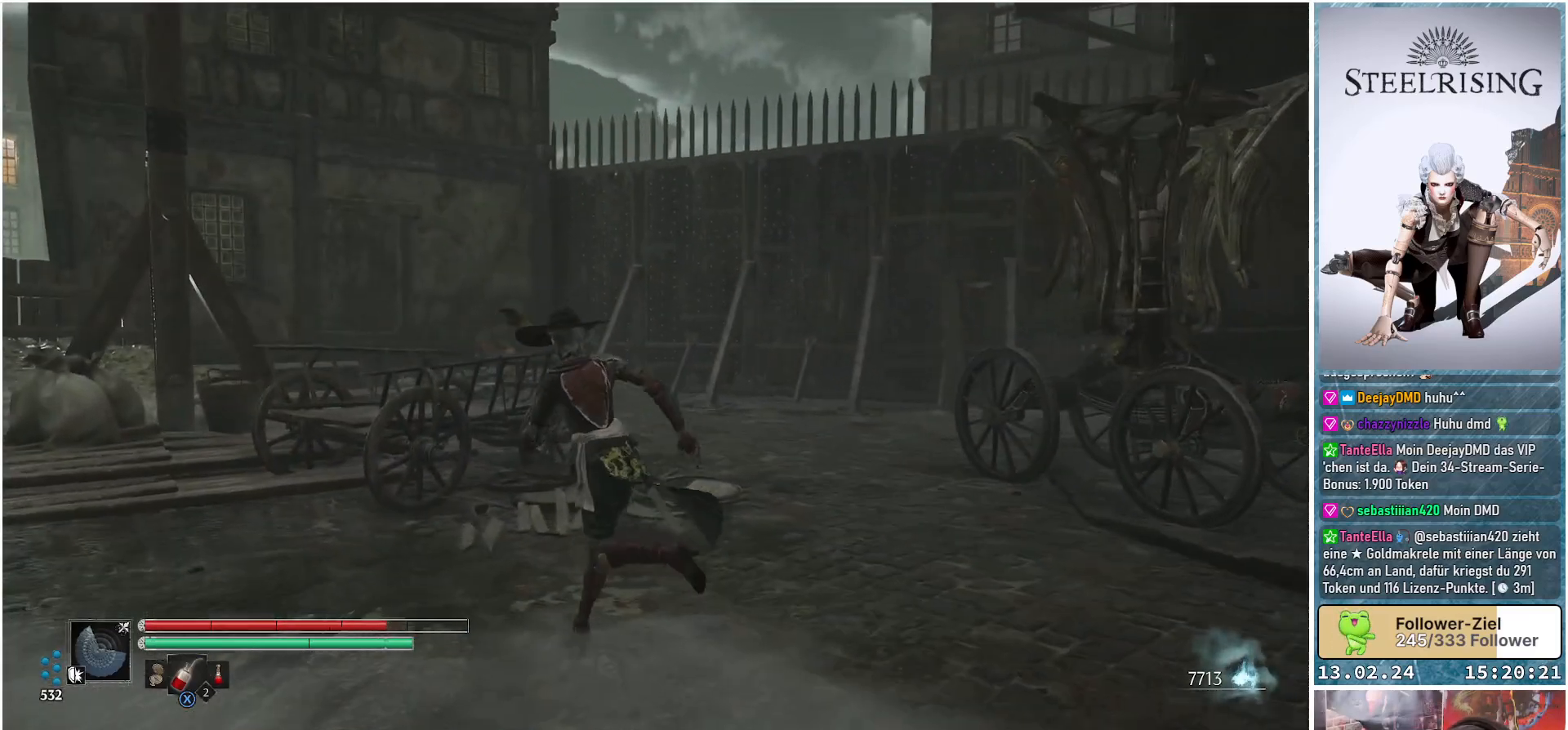
{"buttons": [], "left_stick": "center", "right_stick": "left", "events": [[384, "left_stick", "center"], [484, "right_stick", "left"]]}
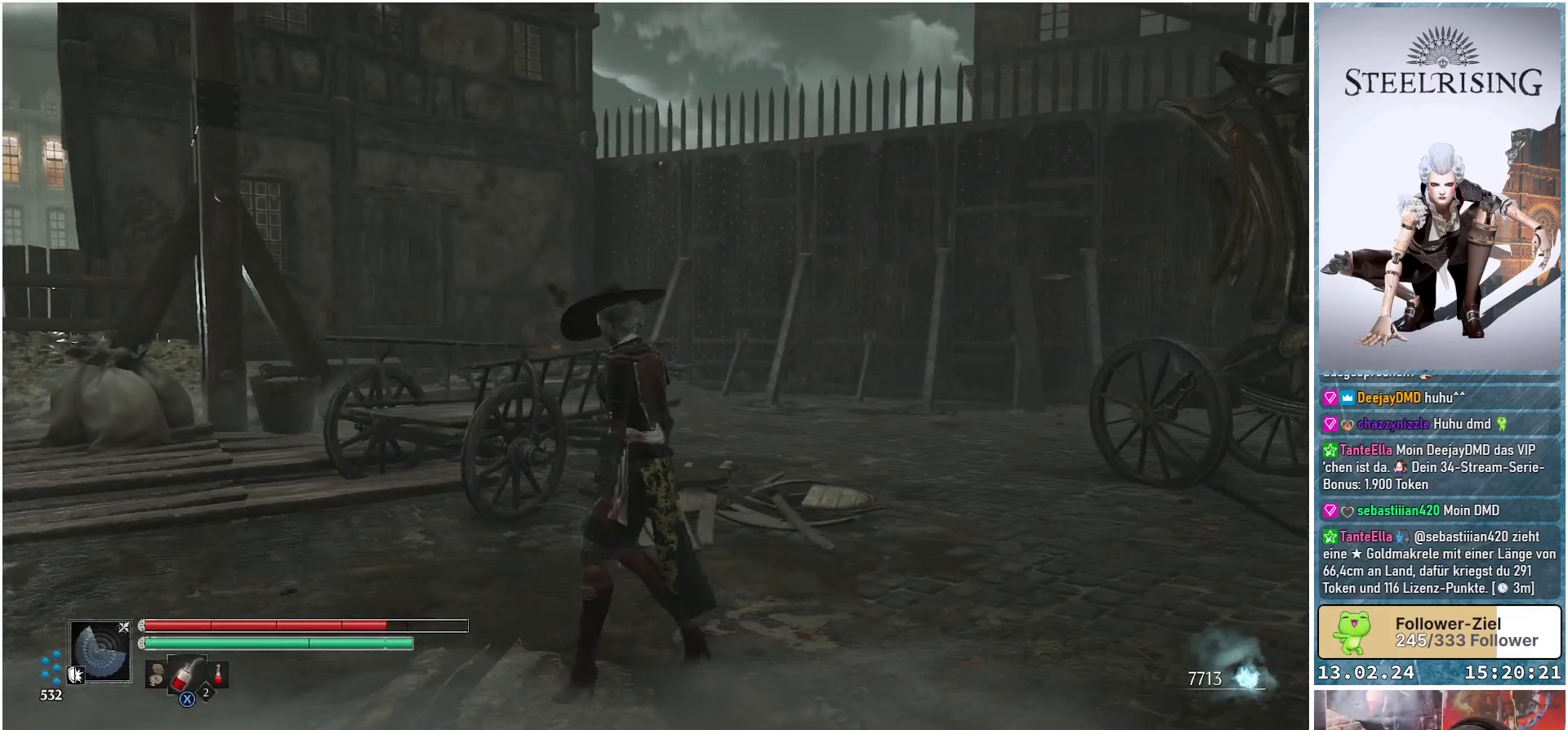
{"buttons": [], "left_stick": "center", "right_stick": "center", "events": [[200, "right_stick", "down-left"], [384, "right_stick", "center"]]}
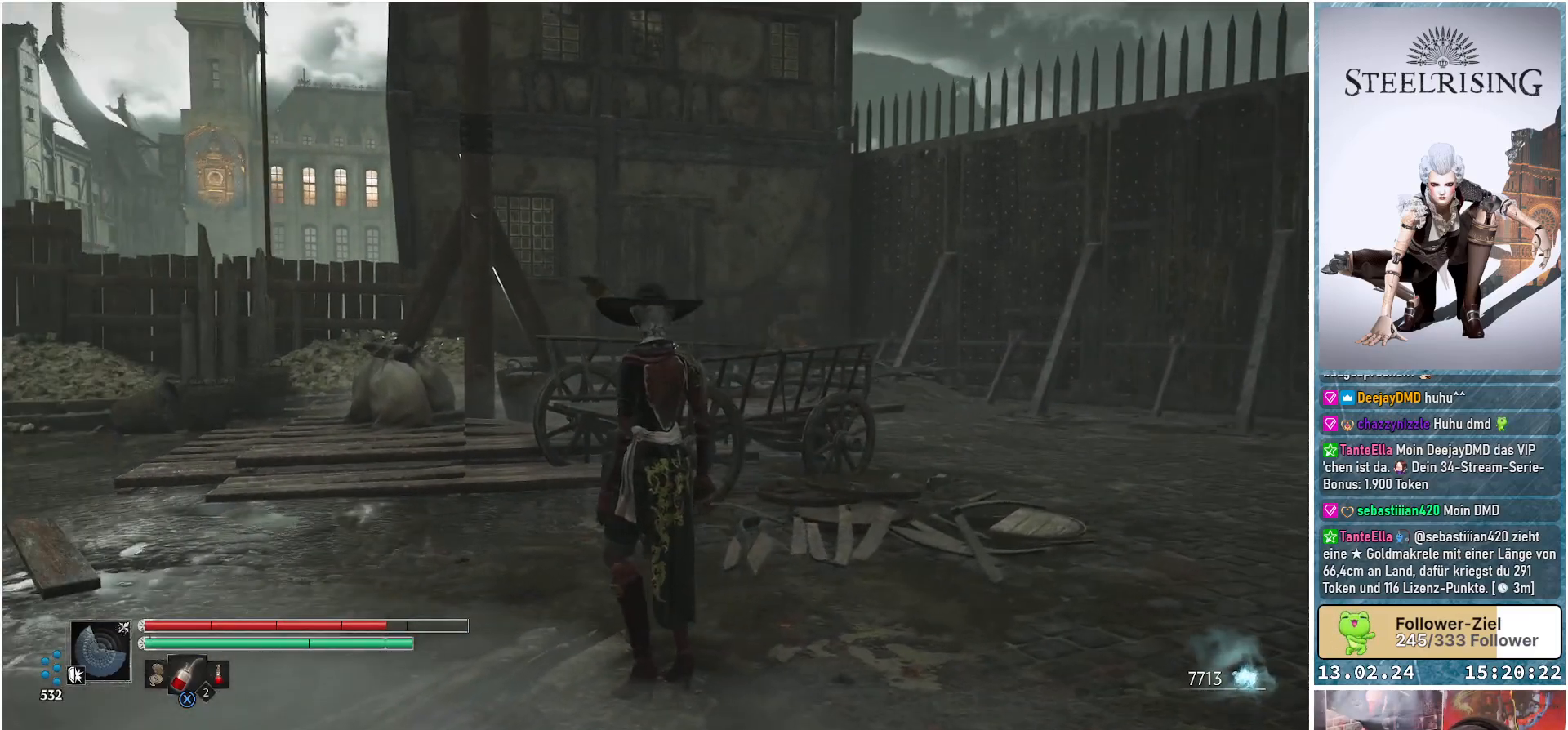
{"buttons": [], "left_stick": "up-left", "right_stick": "center", "events": [[50, "left_stick", "up-left"], [151, "right_stick", "left"], [217, "right_stick", "down-left"], [401, "right_stick", "center"]]}
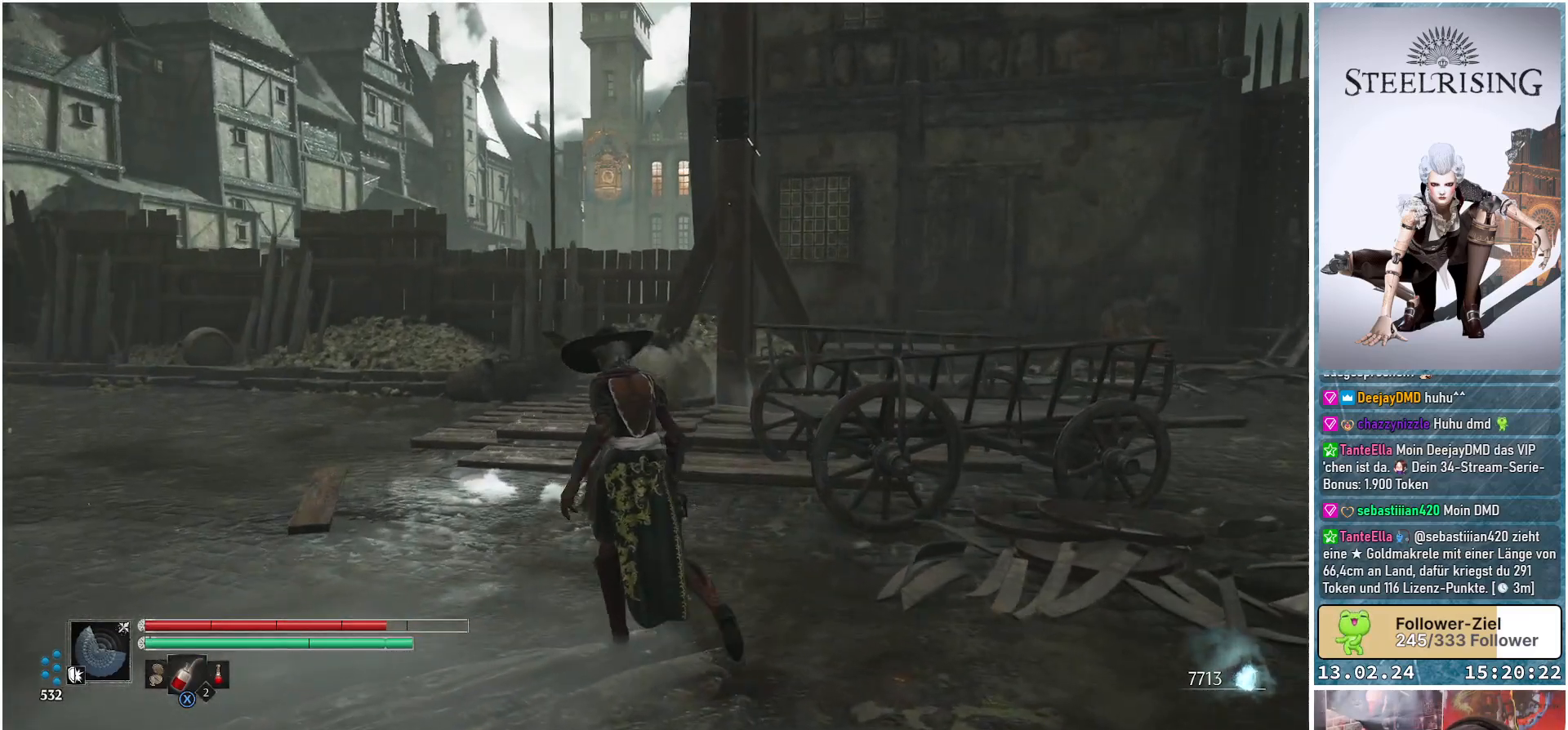
{"buttons": [], "left_stick": "up-left", "right_stick": "down-right", "events": [[134, "right_stick", "down-right"]]}
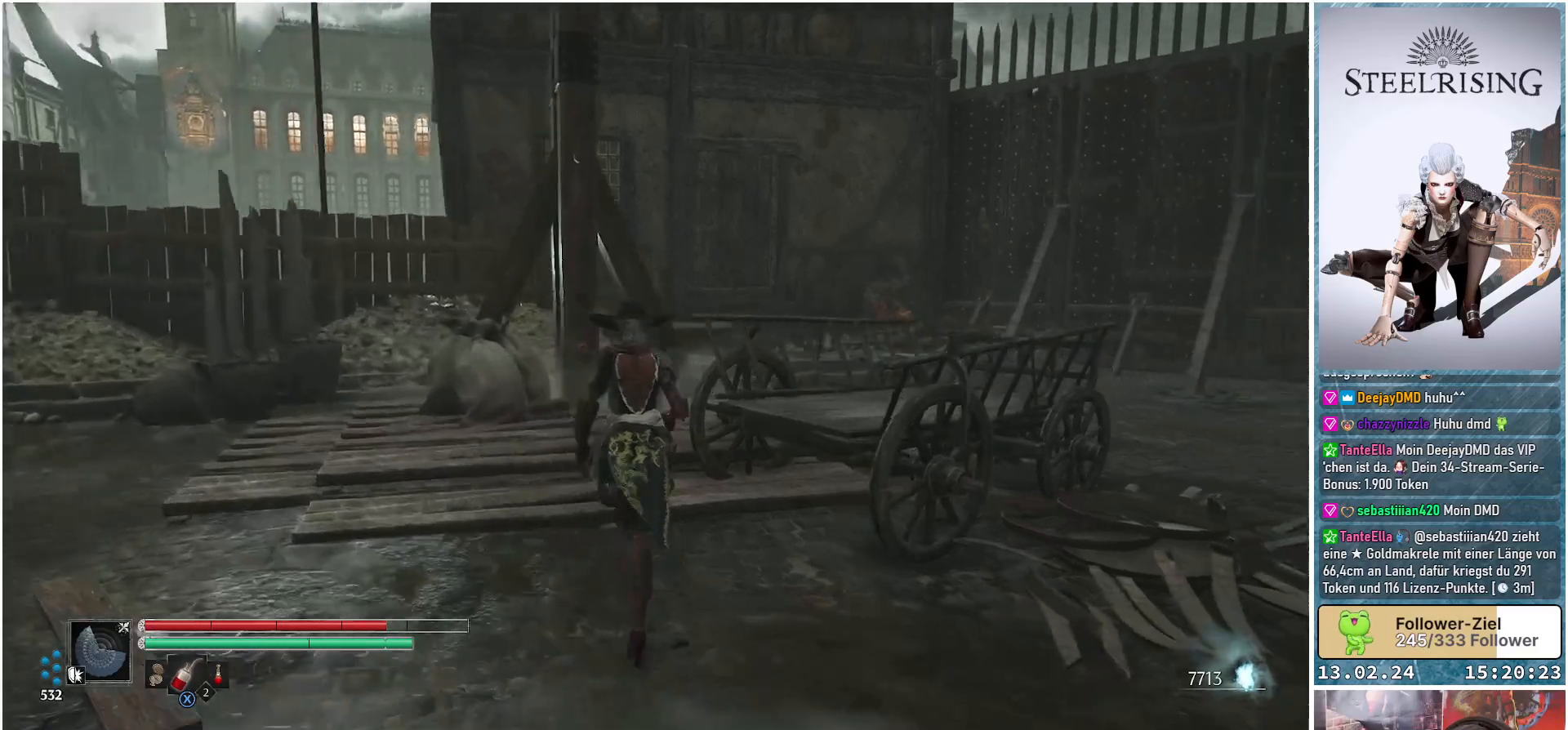
{"buttons": [], "left_stick": "up", "right_stick": "center", "events": [[83, "right_stick", "center"], [217, "left_stick", "up"]]}
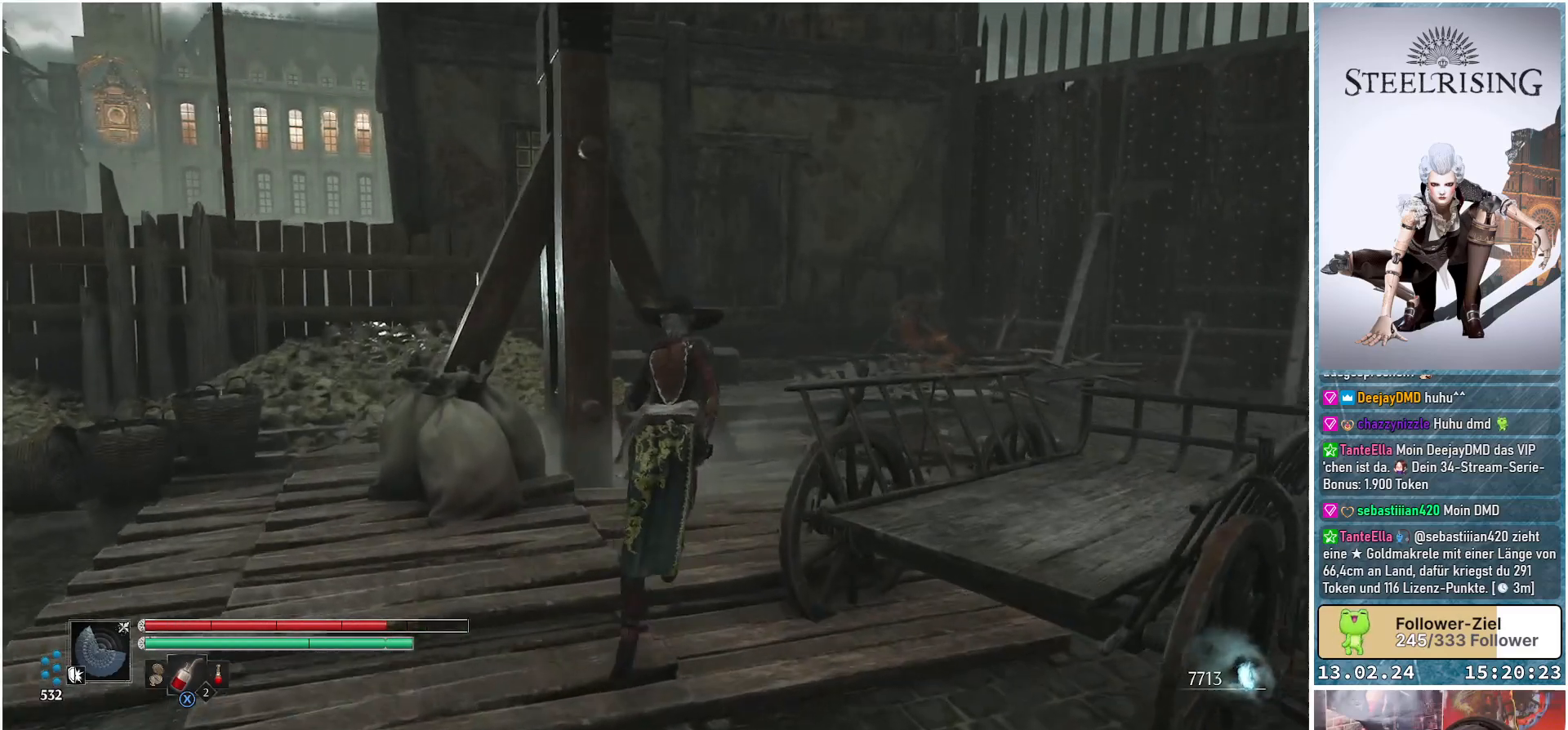
{"buttons": ["R3"], "left_stick": "up-right", "right_stick": "center", "events": [[50, "left_stick", "up-right"], [134, "right_stick", "right"], [301, "right_stick", "down-right"], [451, "right_stick", "center"], [484, "R3", "down"]]}
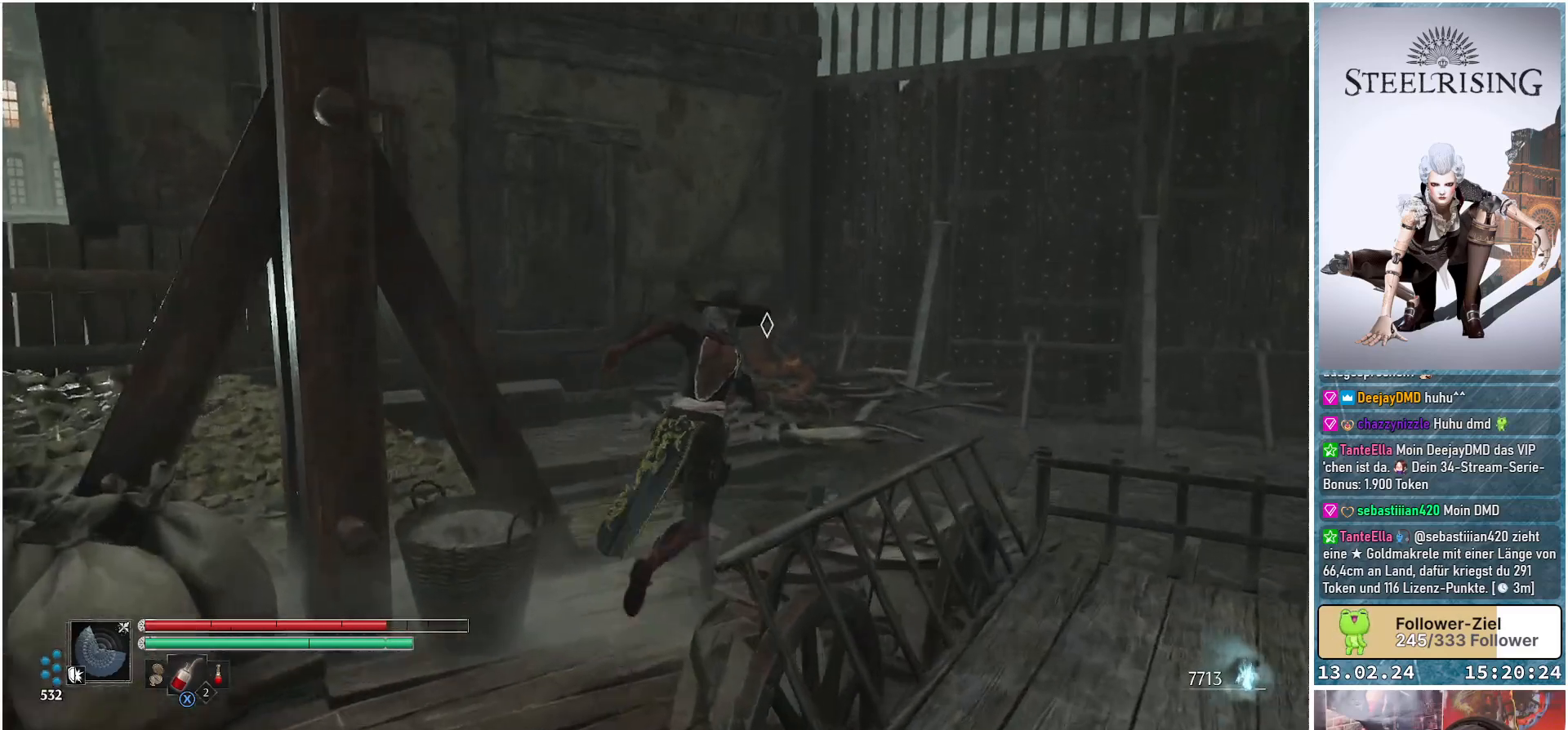
{"buttons": [], "left_stick": "up-left", "right_stick": "center", "events": [[100, "R3", "up"], [150, "left_stick", "up"], [500, "left_stick", "up-left"]]}
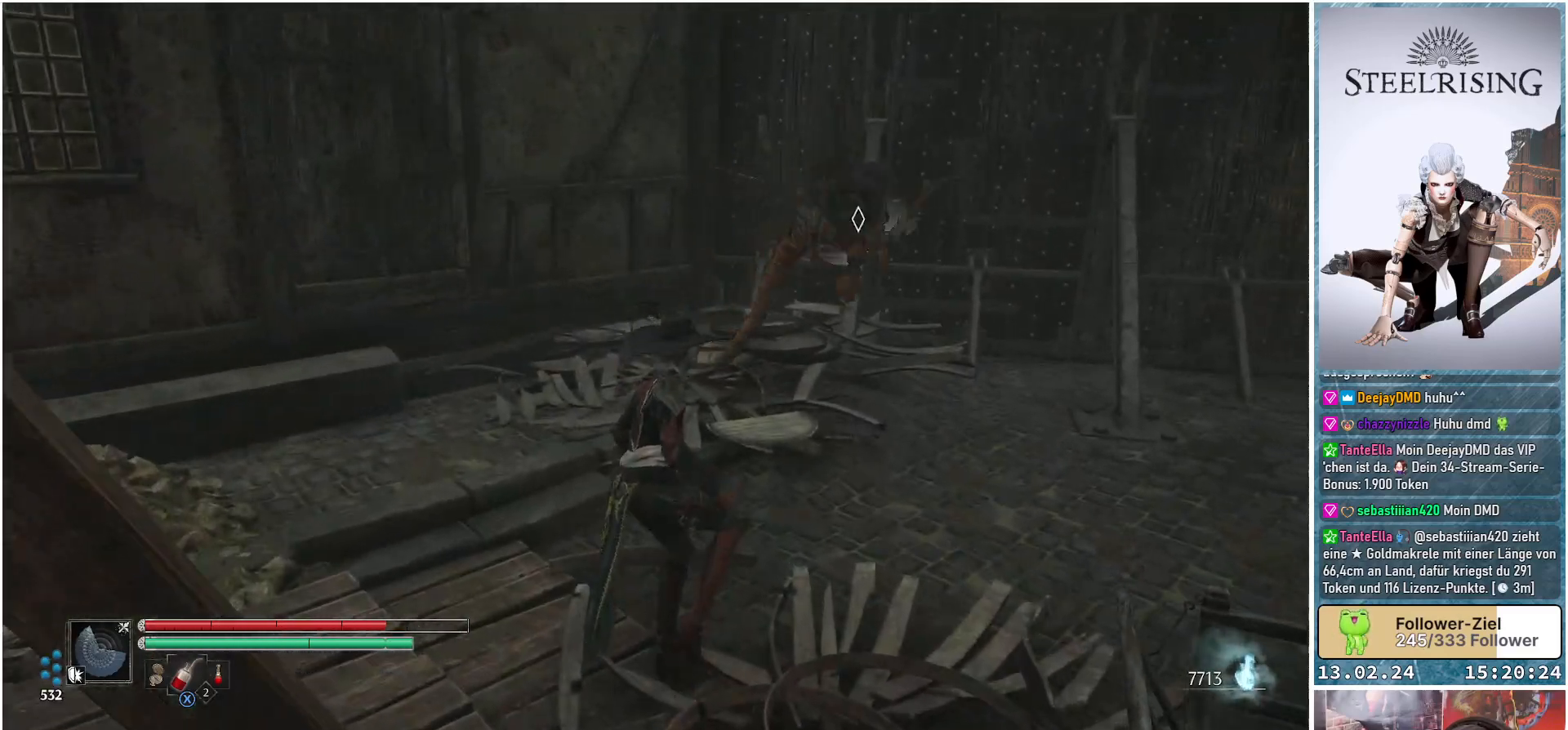
{"buttons": ["R1"], "left_stick": "up", "right_stick": "center", "events": [[434, "left_stick", "up"], [501, "R1", "down"]]}
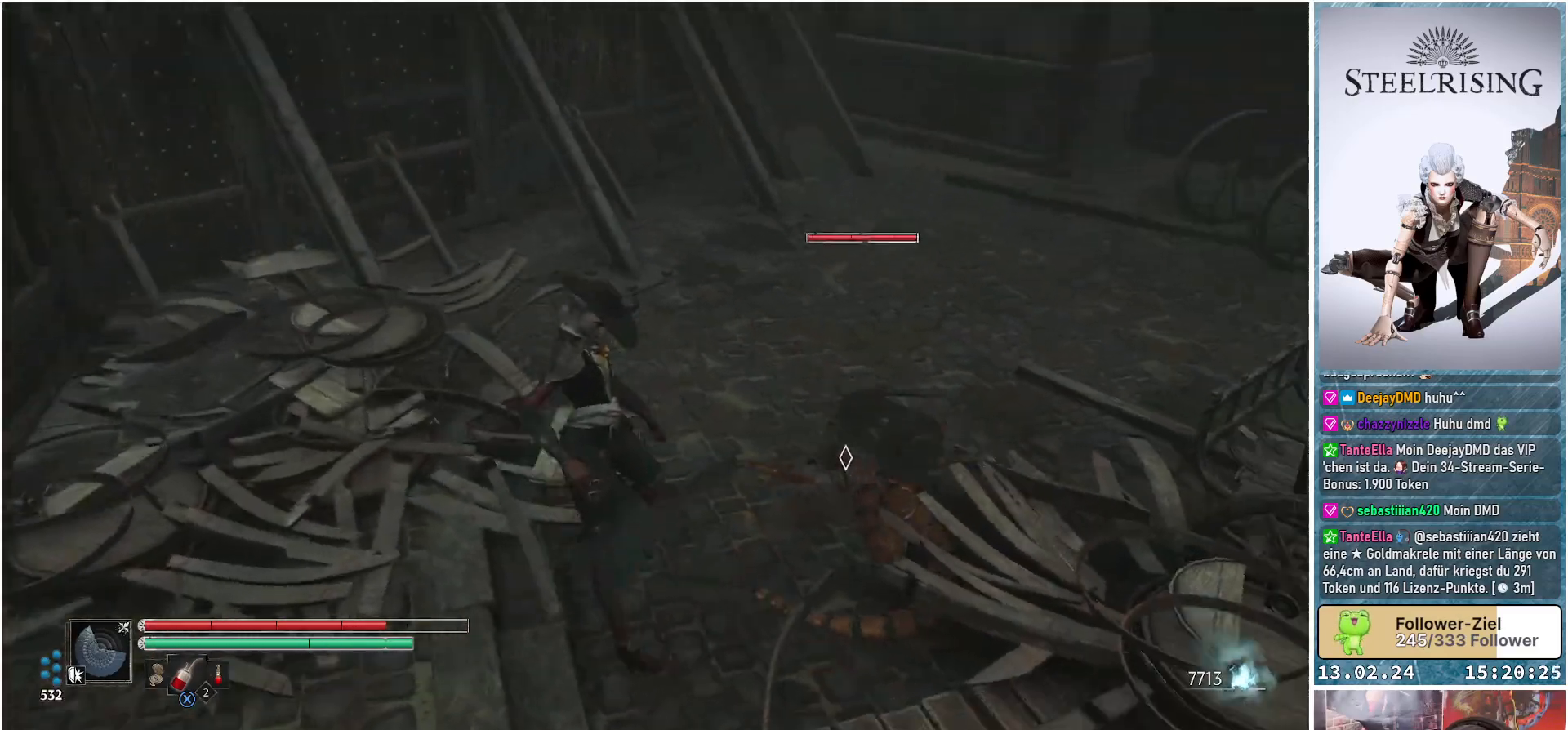
{"buttons": ["R1"], "left_stick": "center", "right_stick": "center", "events": [[100, "left_stick", "center"], [133, "R1", "up"], [500, "R1", "down"]]}
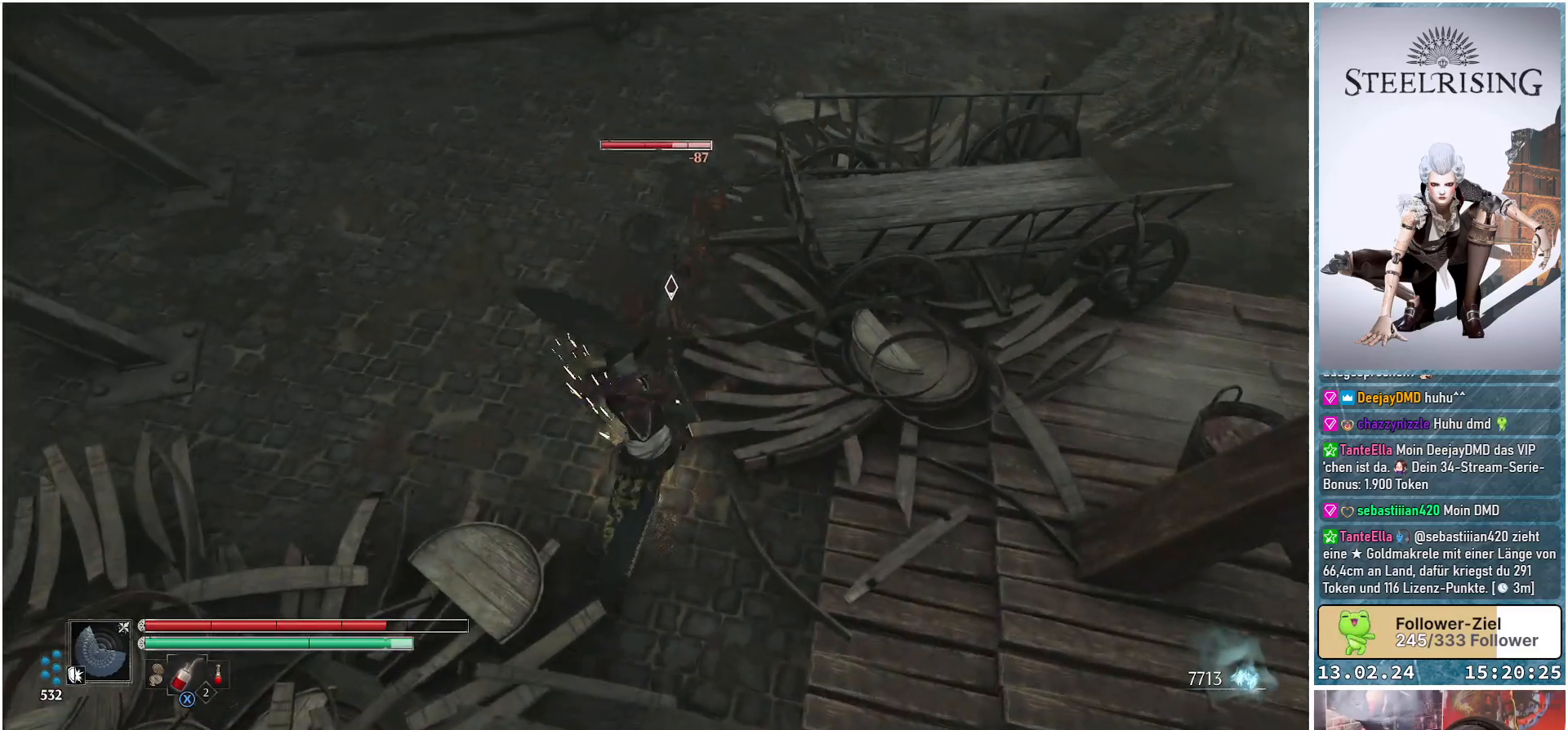
{"buttons": ["R1"], "left_stick": "center", "right_stick": "center", "events": [[134, "R1", "up"], [234, "R1", "down"], [351, "R1", "up"], [434, "R1", "down"]]}
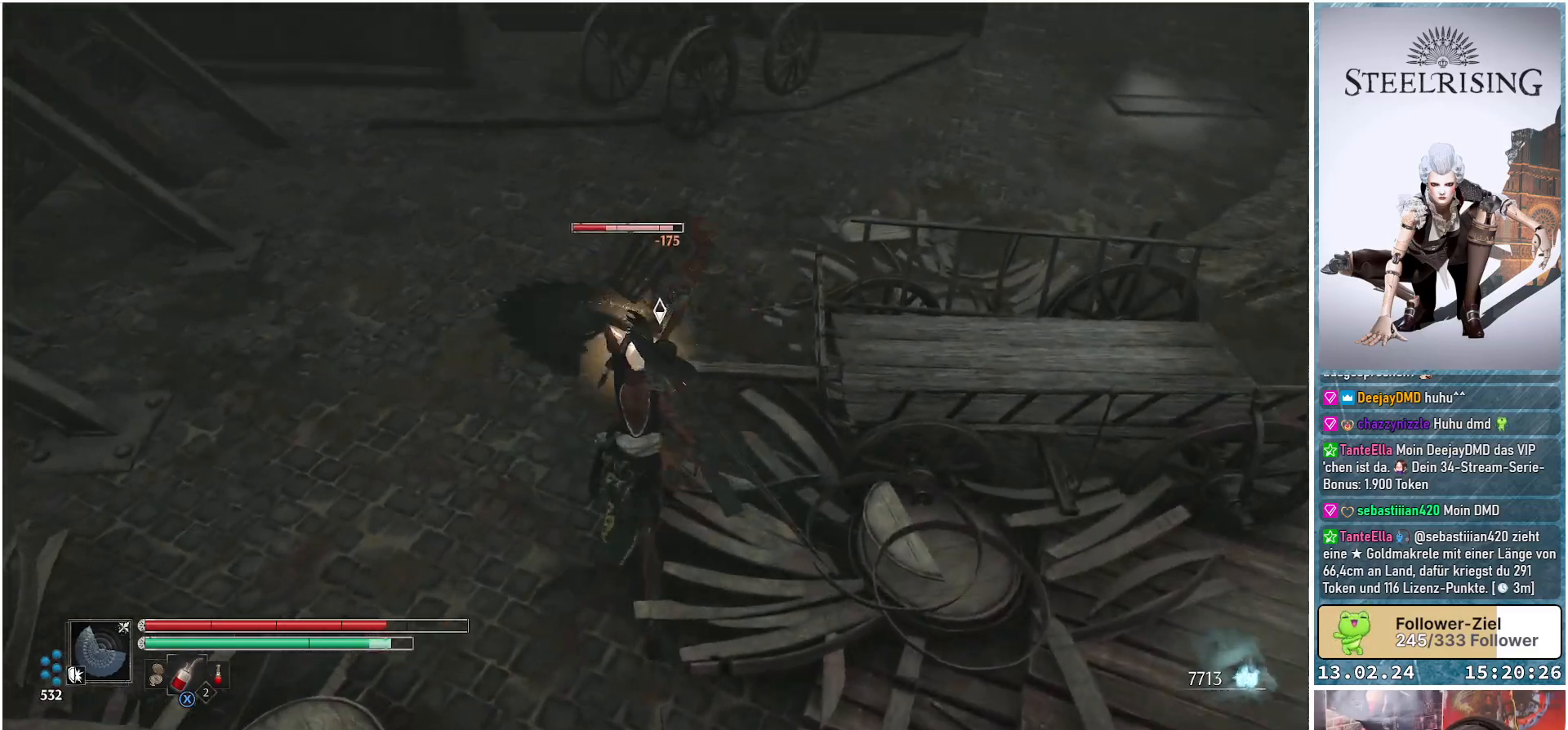
{"buttons": [], "left_stick": "center", "right_stick": "center", "events": [[50, "R1", "up"], [150, "R1", "down"], [250, "R1", "up"], [350, "R1", "down"], [467, "R1", "up"]]}
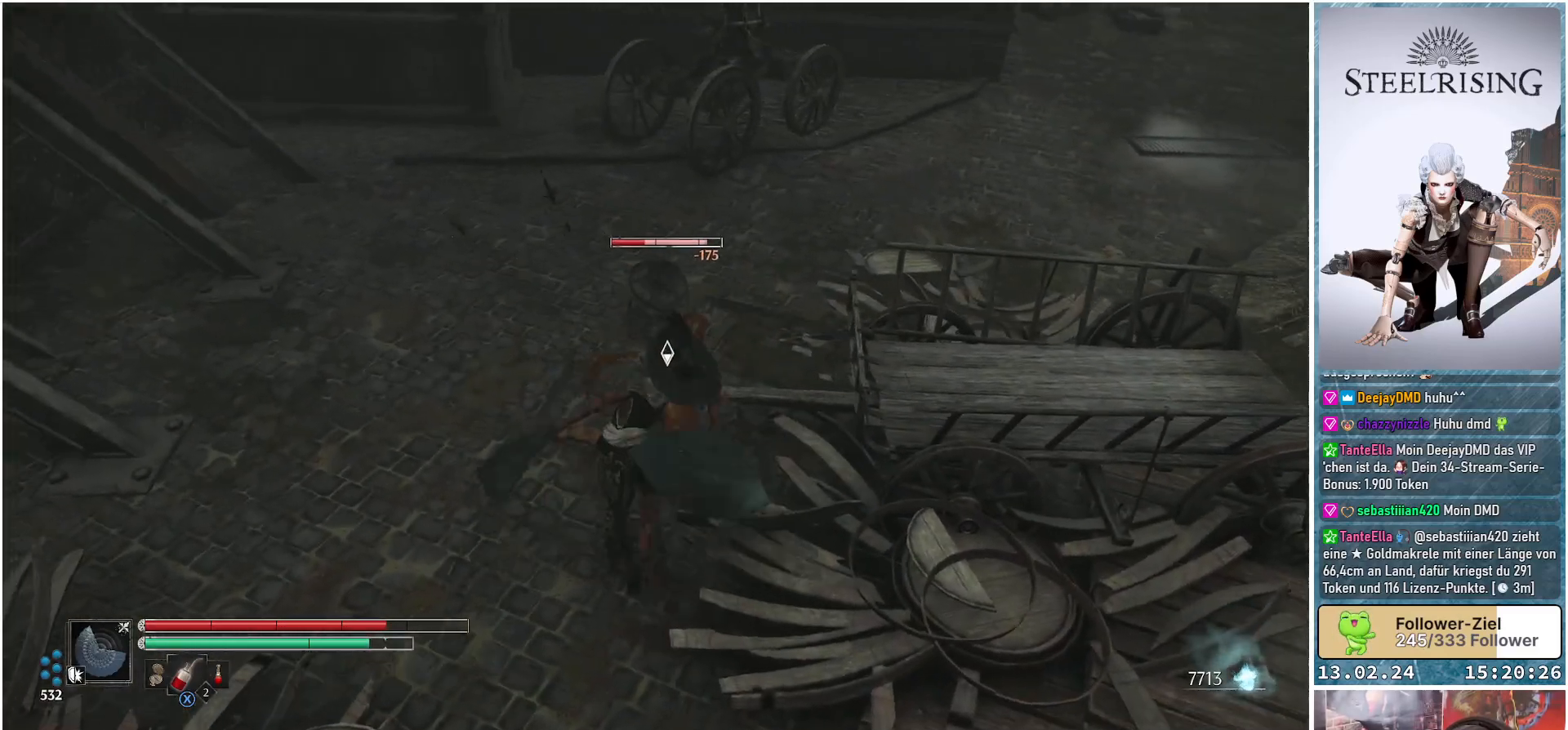
{"buttons": [], "left_stick": "center", "right_stick": "center", "events": [[34, "R1", "down"], [150, "R1", "up"]]}
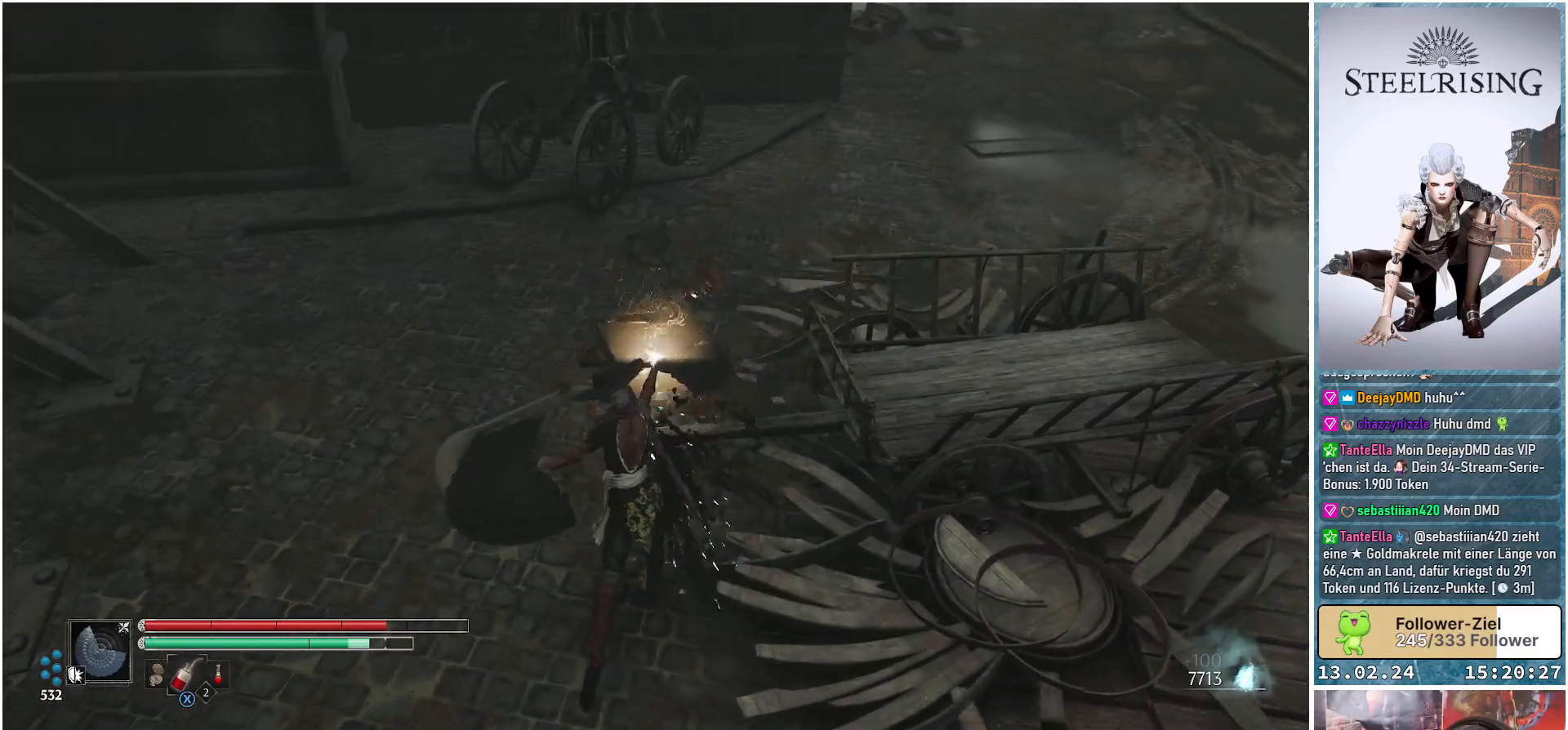
{"buttons": [], "left_stick": "up-left", "right_stick": "center", "events": [[233, "left_stick", "up-left"]]}
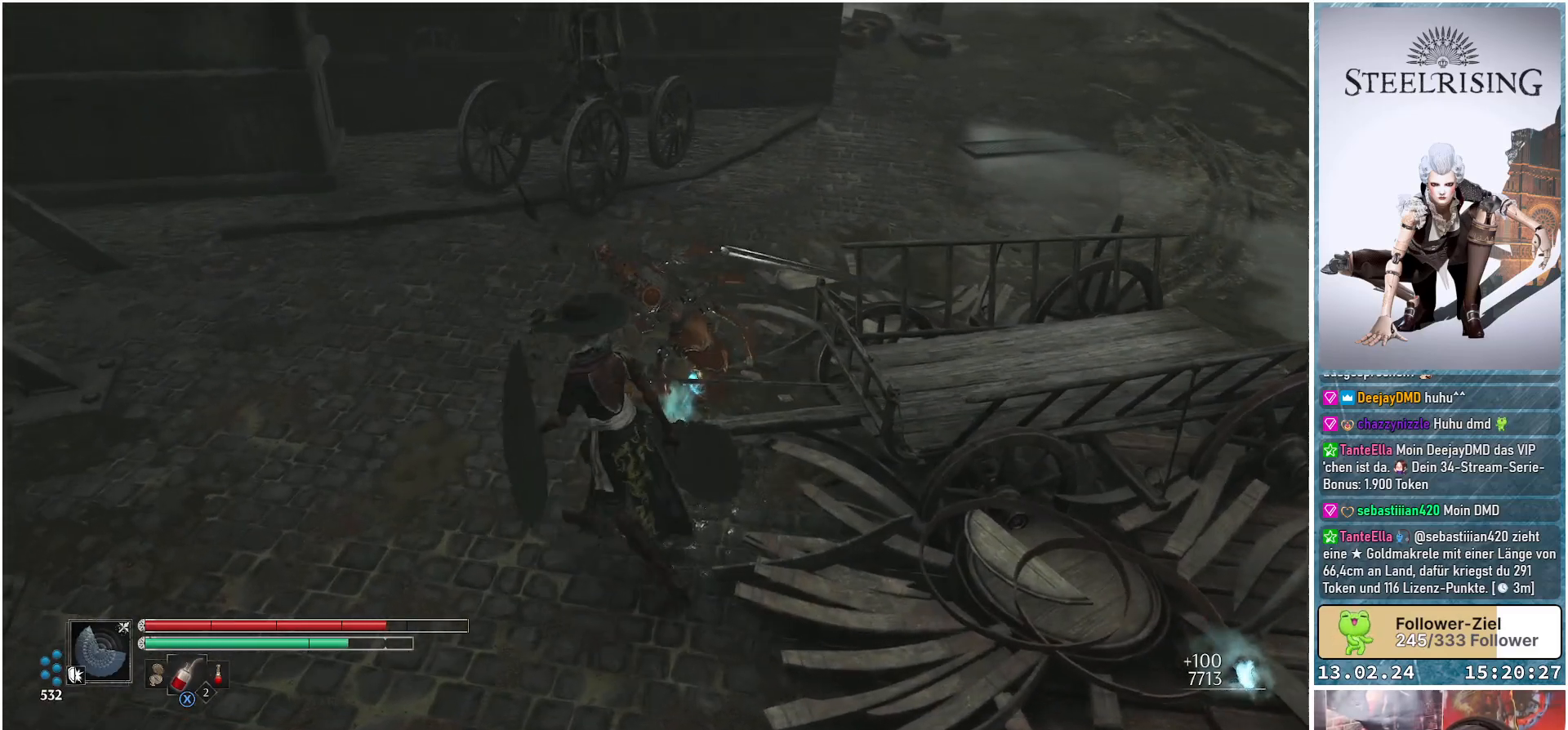
{"buttons": [], "left_stick": "up", "right_stick": "center", "events": [[184, "left_stick", "up"], [384, "Y", "down"], [451, "Y", "up"]]}
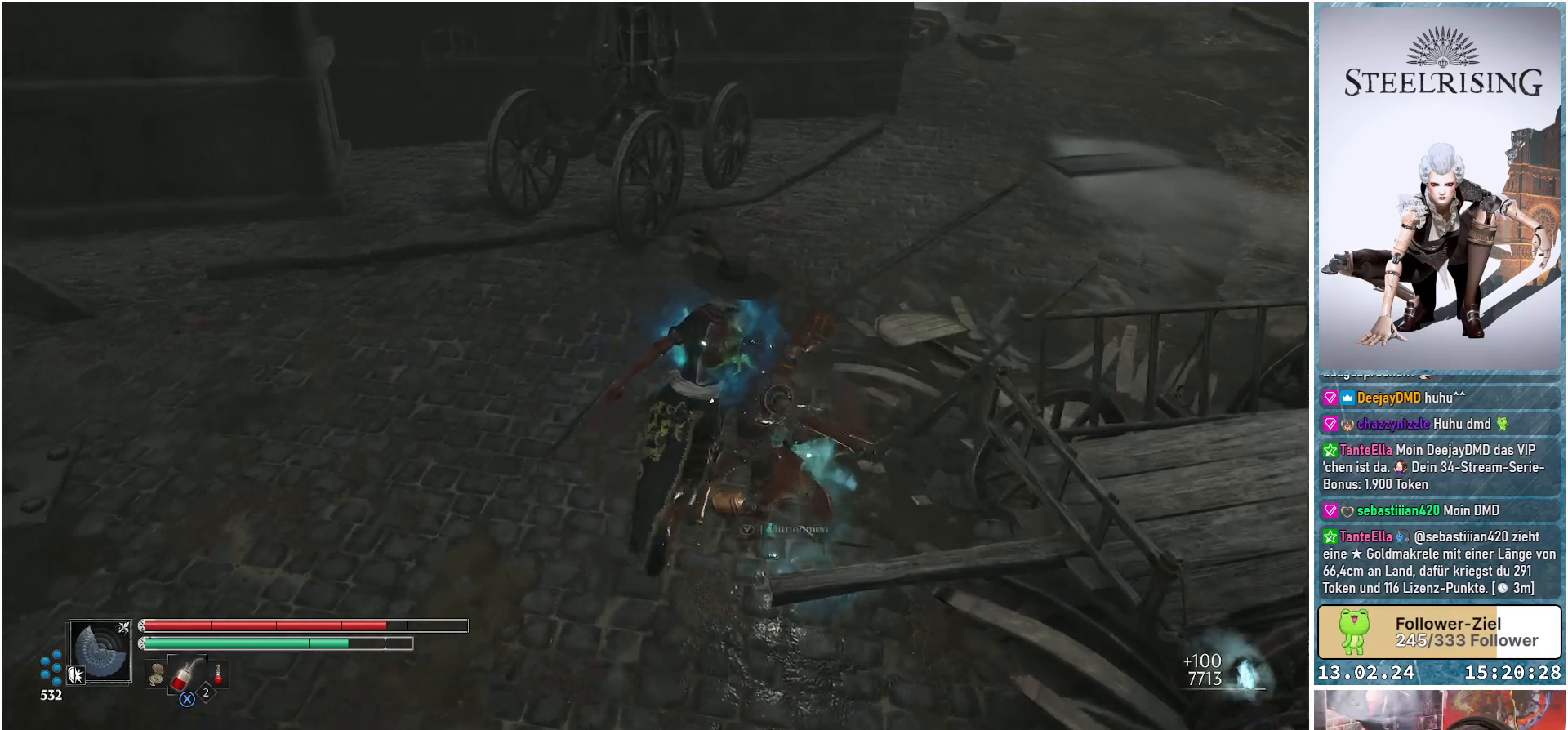
{"buttons": ["Y"], "left_stick": "up-right", "right_stick": "center", "events": [[16, "Y", "down"], [33, "left_stick", "up-right"], [100, "Y", "up"], [167, "Y", "down"], [250, "Y", "up"], [317, "Y", "down"], [367, "Y", "up"], [450, "Y", "down"]]}
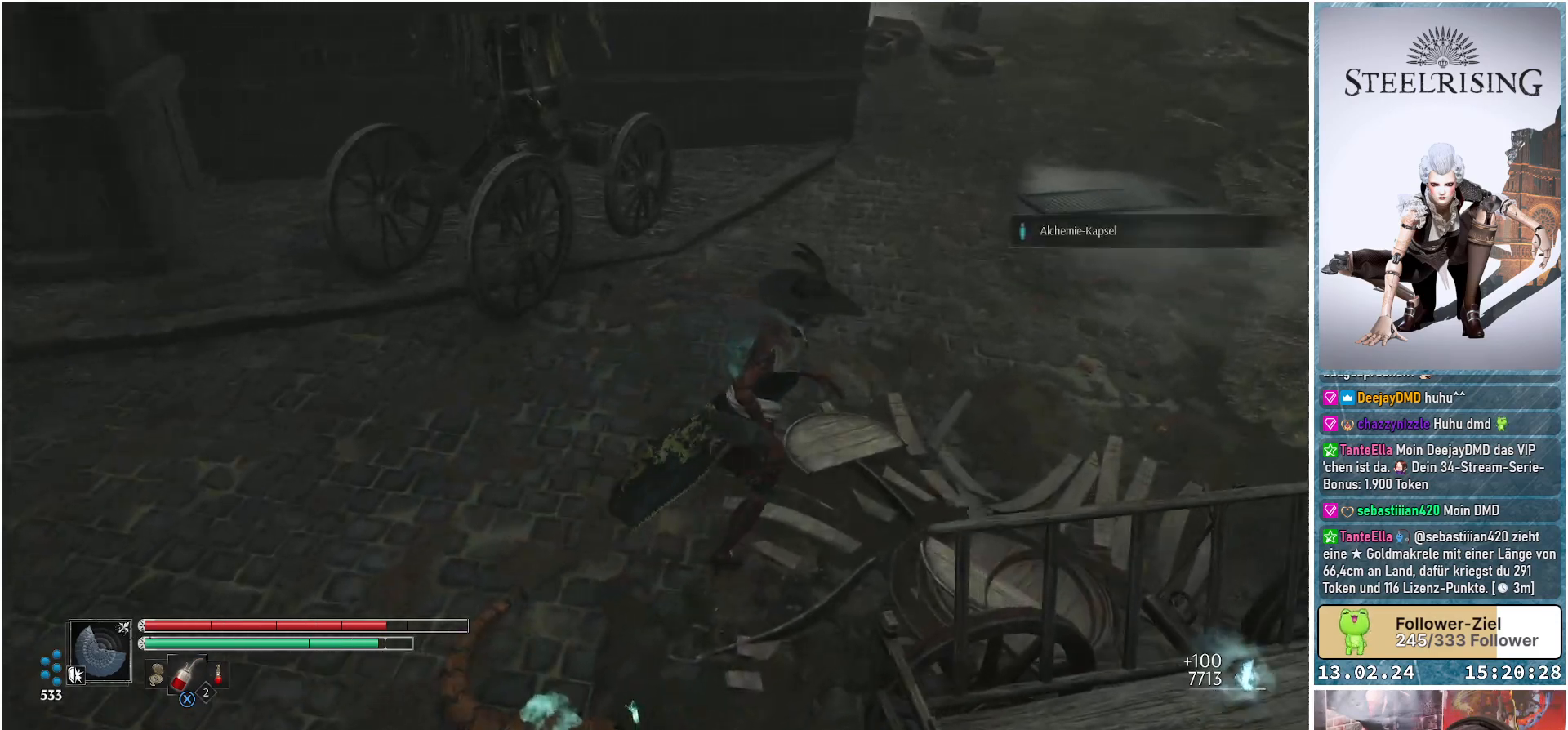
{"buttons": [], "left_stick": "up-right", "right_stick": "up-right", "events": [[17, "Y", "up"], [284, "right_stick", "up-right"]]}
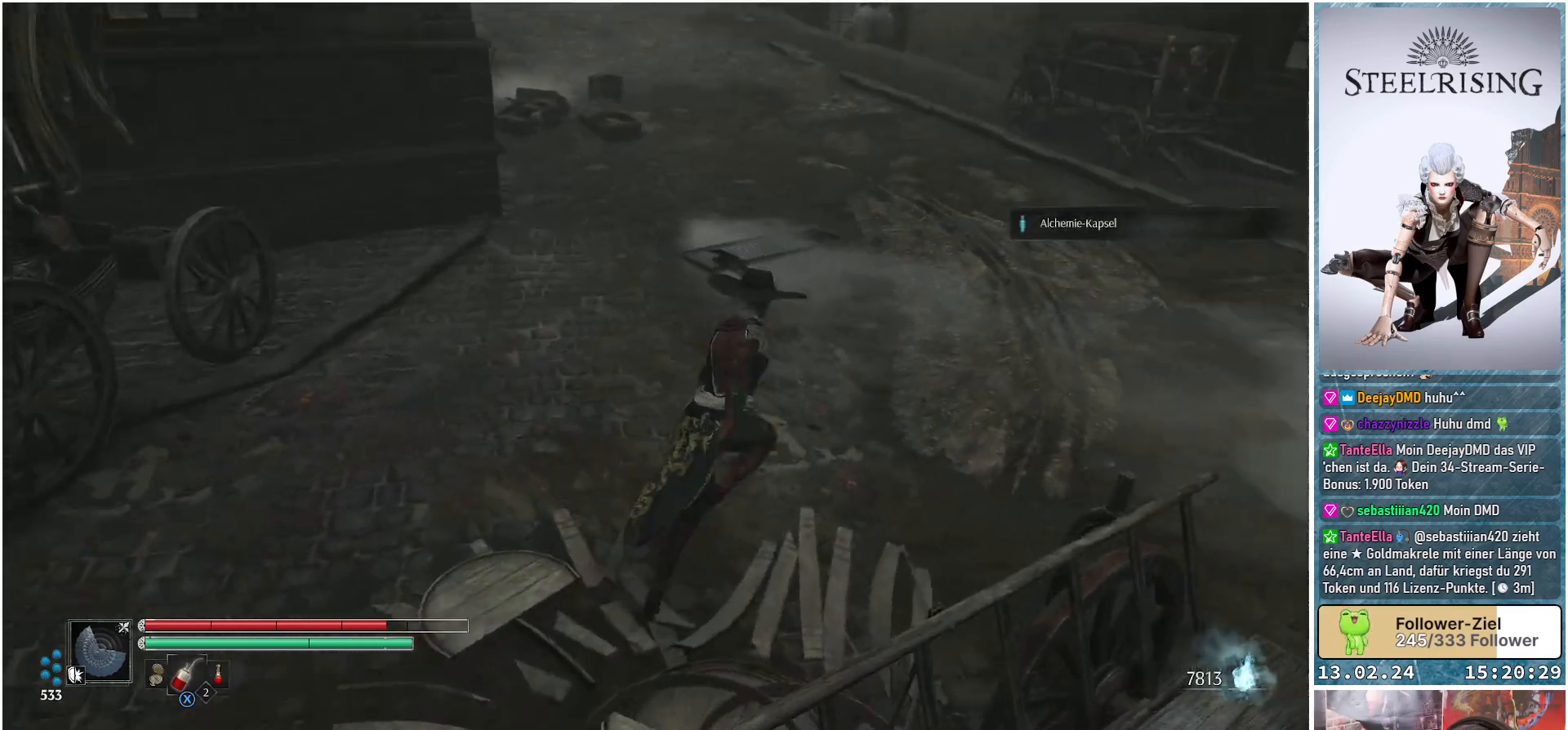
{"buttons": [], "left_stick": "up-right", "right_stick": "up-right", "events": [[367, "right_stick", "center"], [500, "right_stick", "up-right"]]}
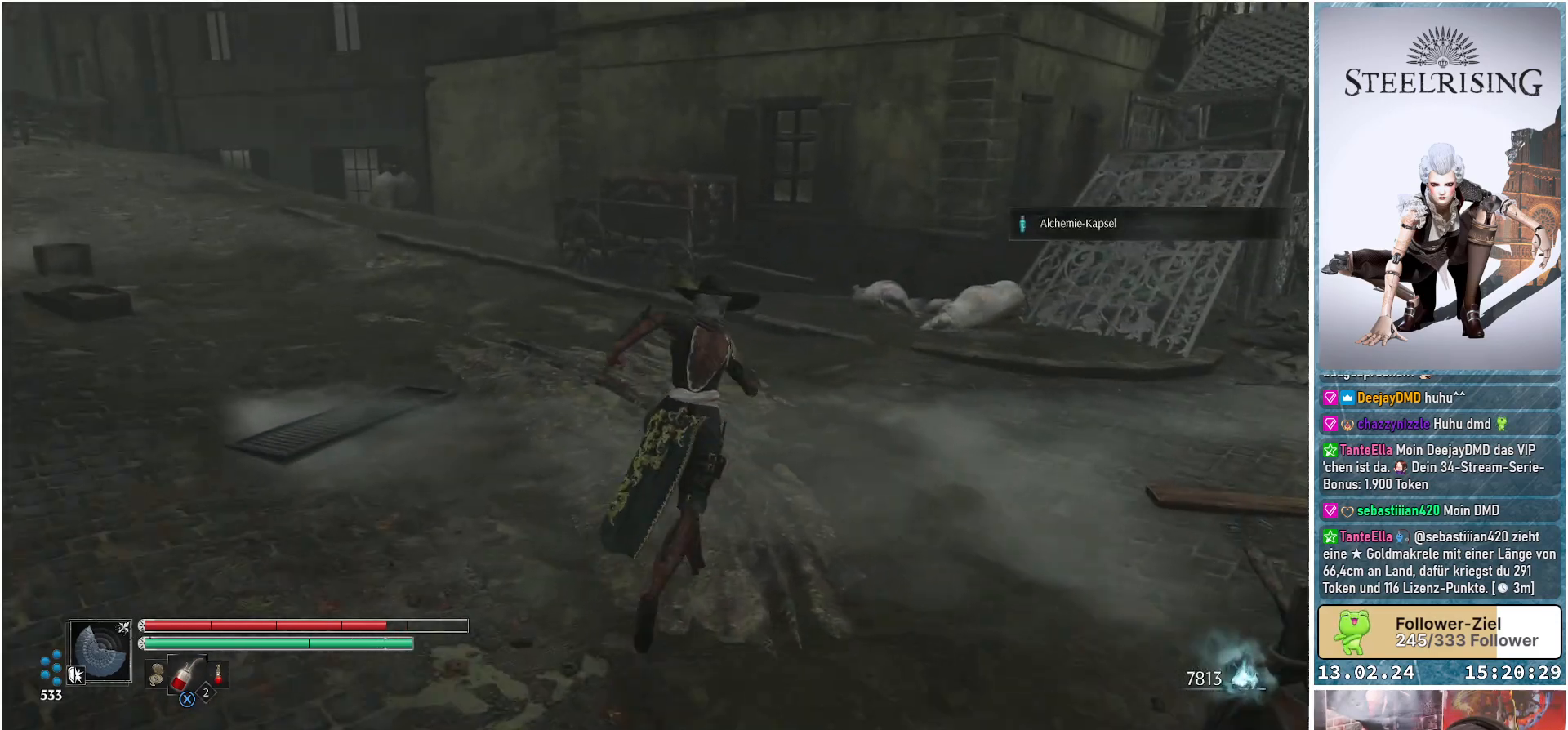
{"buttons": [], "left_stick": "up-right", "right_stick": "center", "events": [[184, "right_stick", "center"]]}
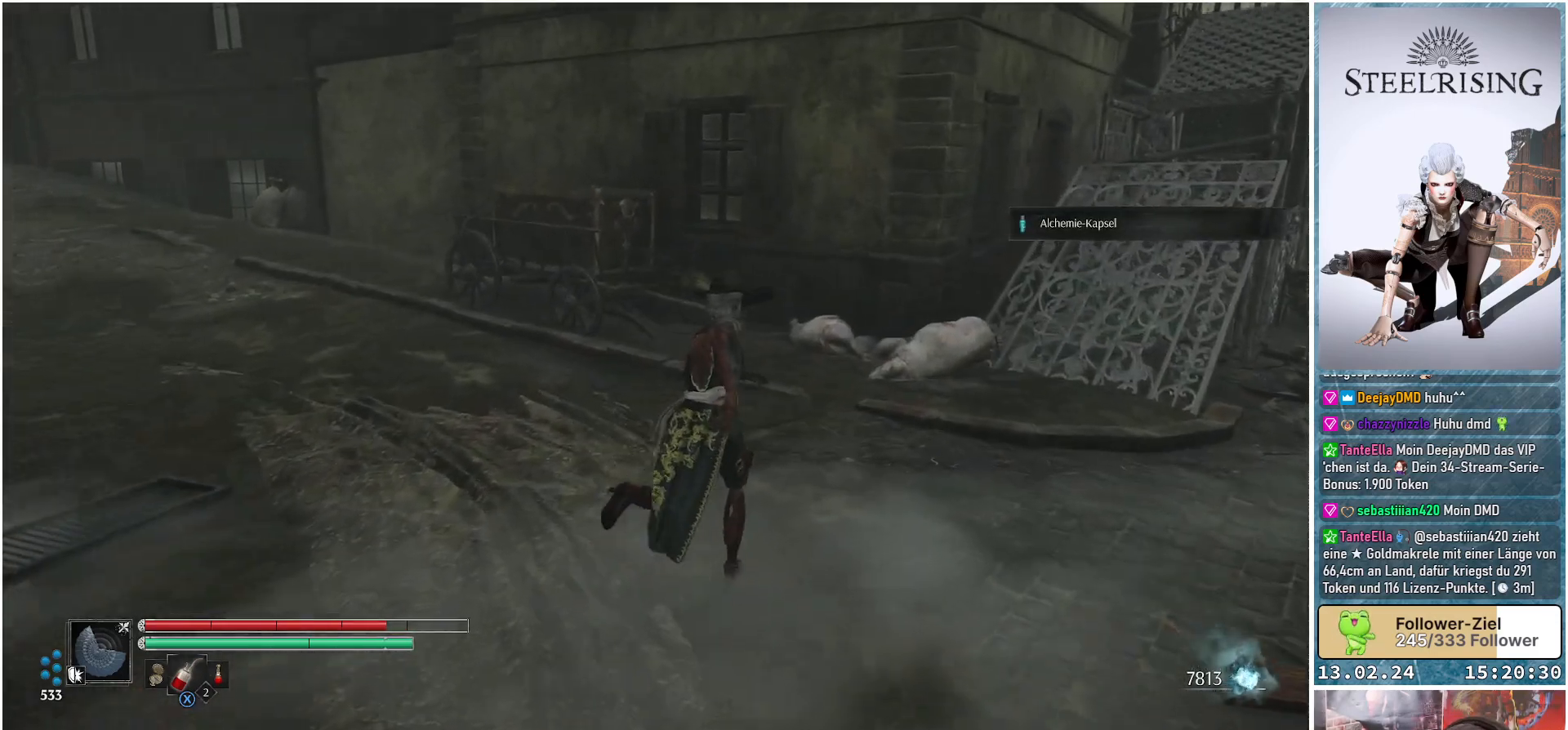
{"buttons": [], "left_stick": "up", "right_stick": "center", "events": [[150, "right_stick", "up-right"], [467, "left_stick", "up"], [500, "right_stick", "center"]]}
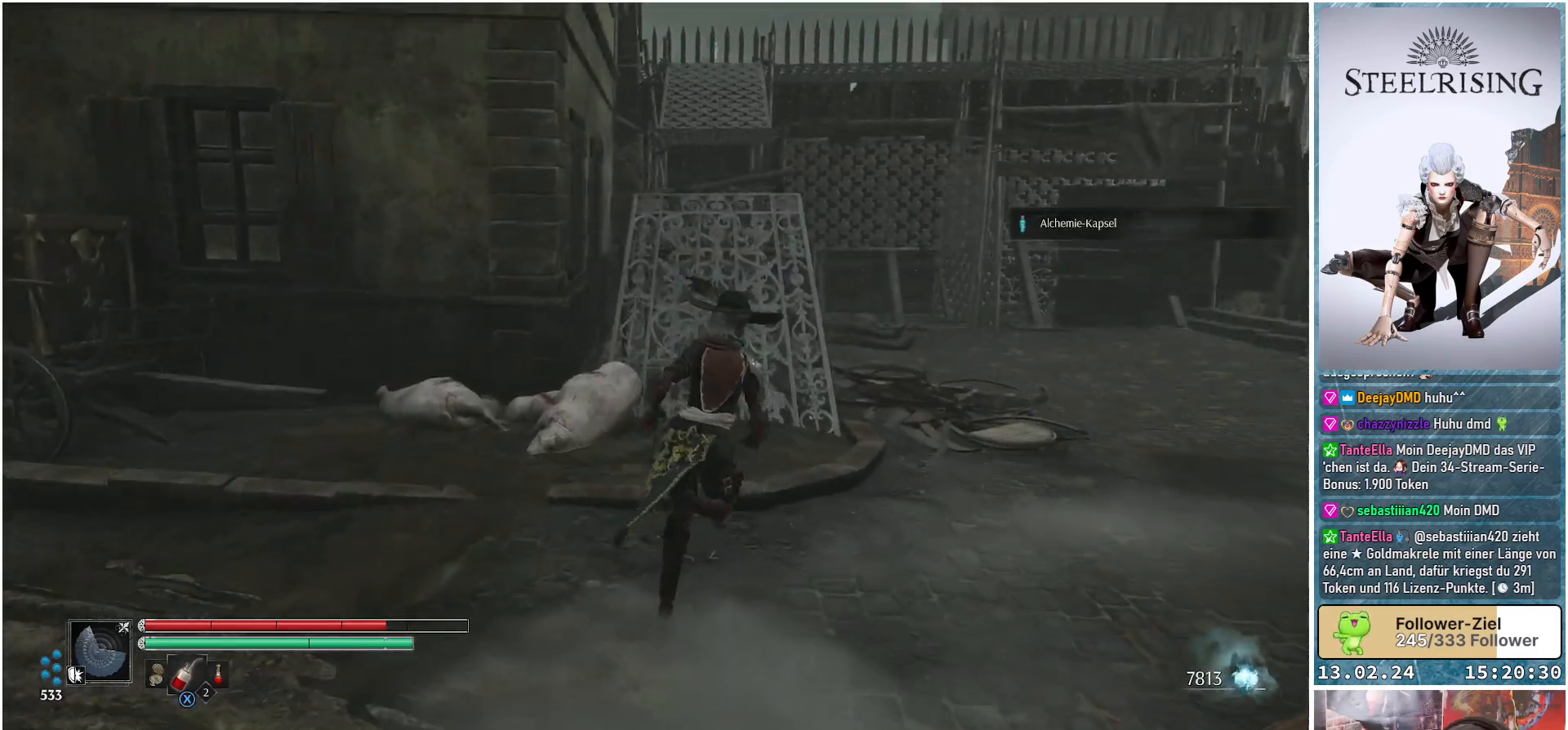
{"buttons": [], "left_stick": "up", "right_stick": "center", "events": [[217, "right_stick", "up-right"], [417, "right_stick", "center"]]}
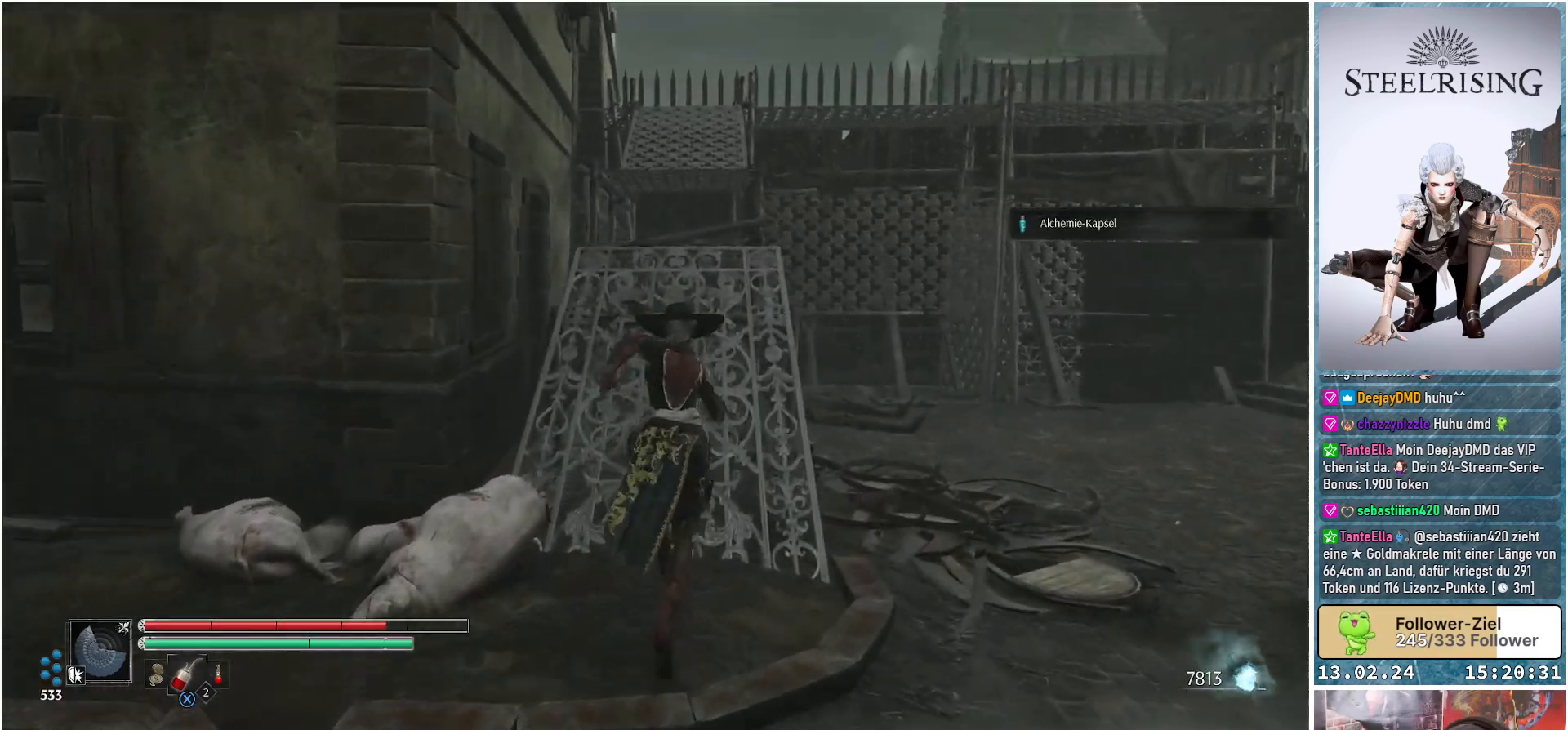
{"buttons": [], "left_stick": "up", "right_stick": "down", "events": [[417, "right_stick", "down"]]}
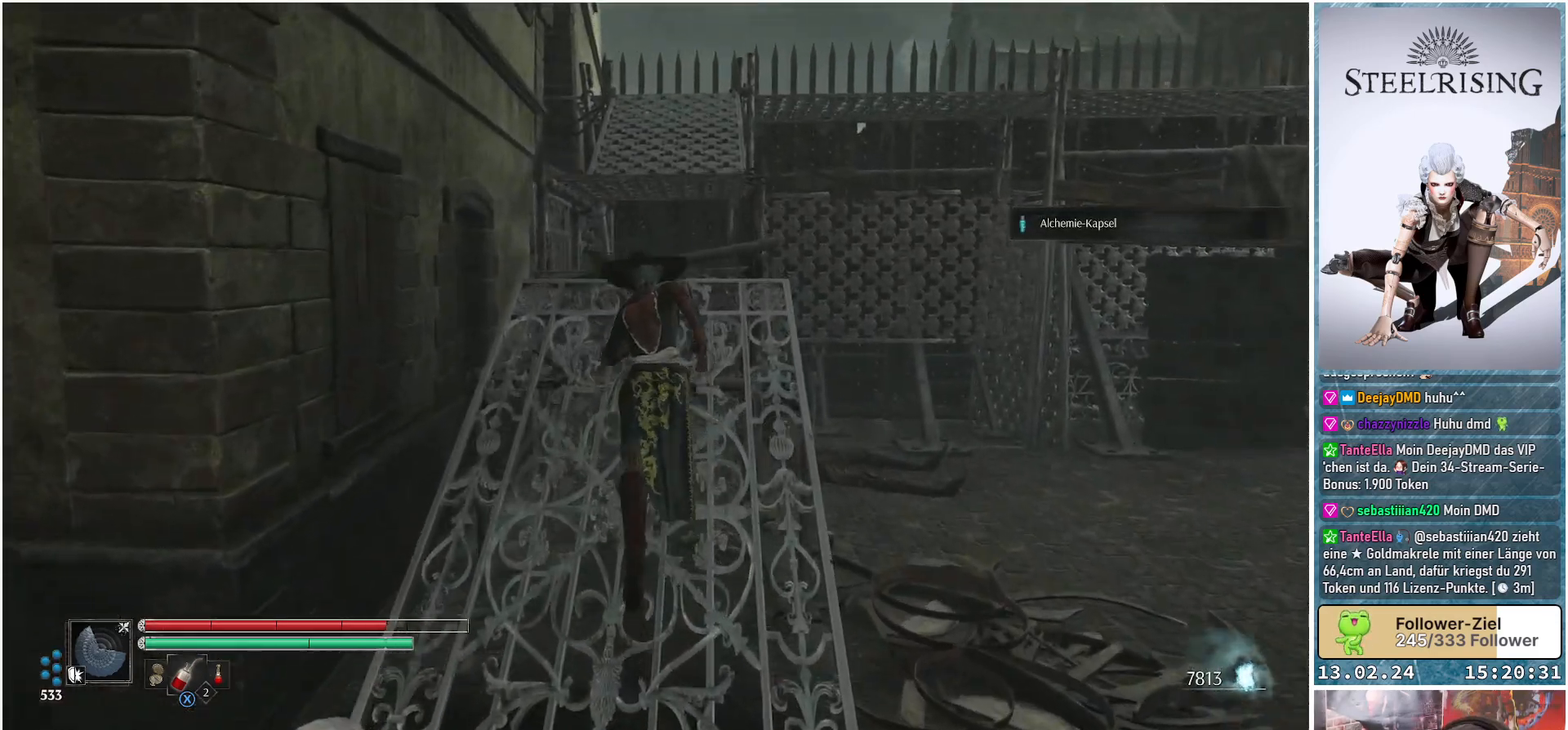
{"buttons": [], "left_stick": "up", "right_stick": "center", "events": [[50, "right_stick", "center"], [334, "A", "down"], [434, "A", "up"]]}
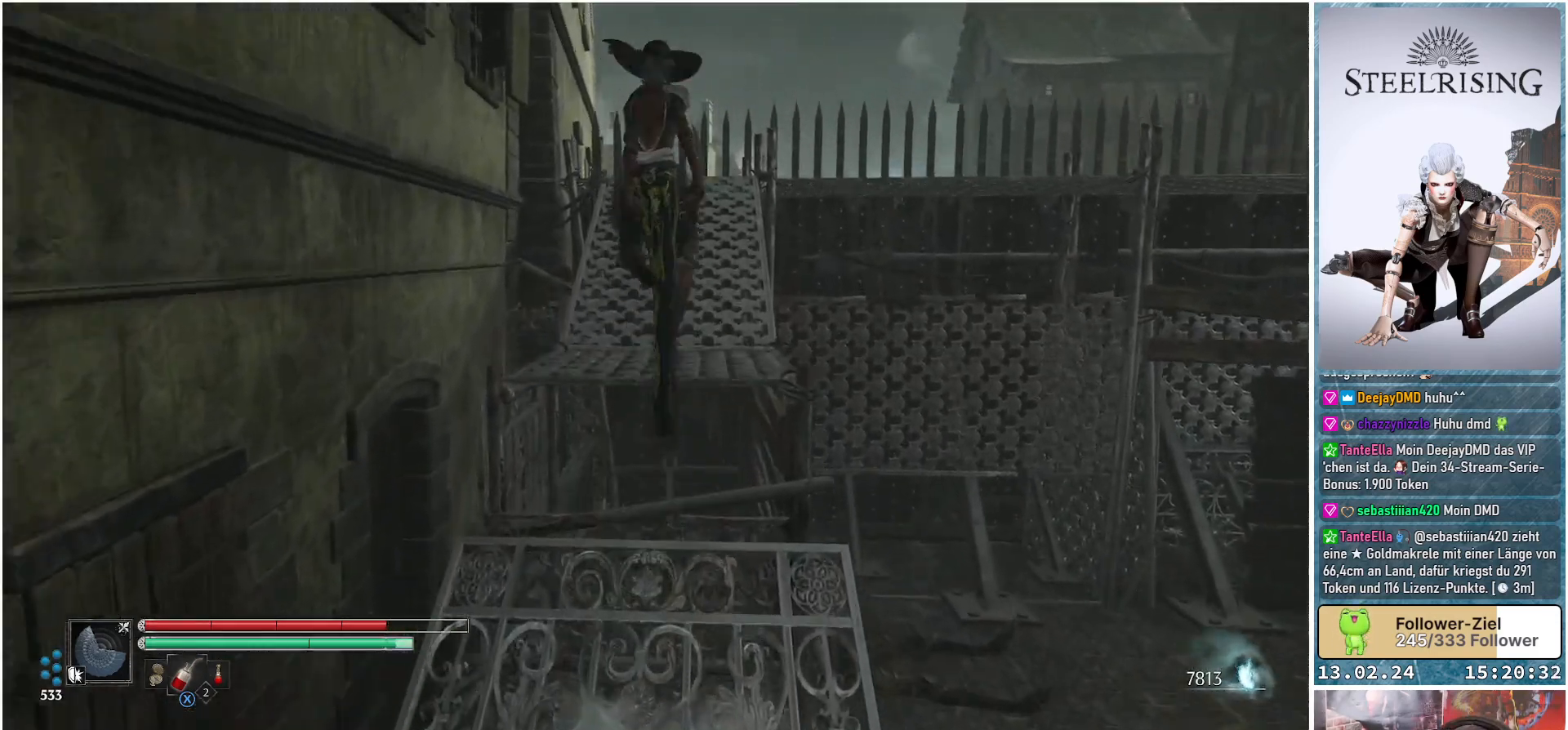
{"buttons": [], "left_stick": "up", "right_stick": "down-right", "events": [[267, "right_stick", "down"], [484, "right_stick", "down-right"]]}
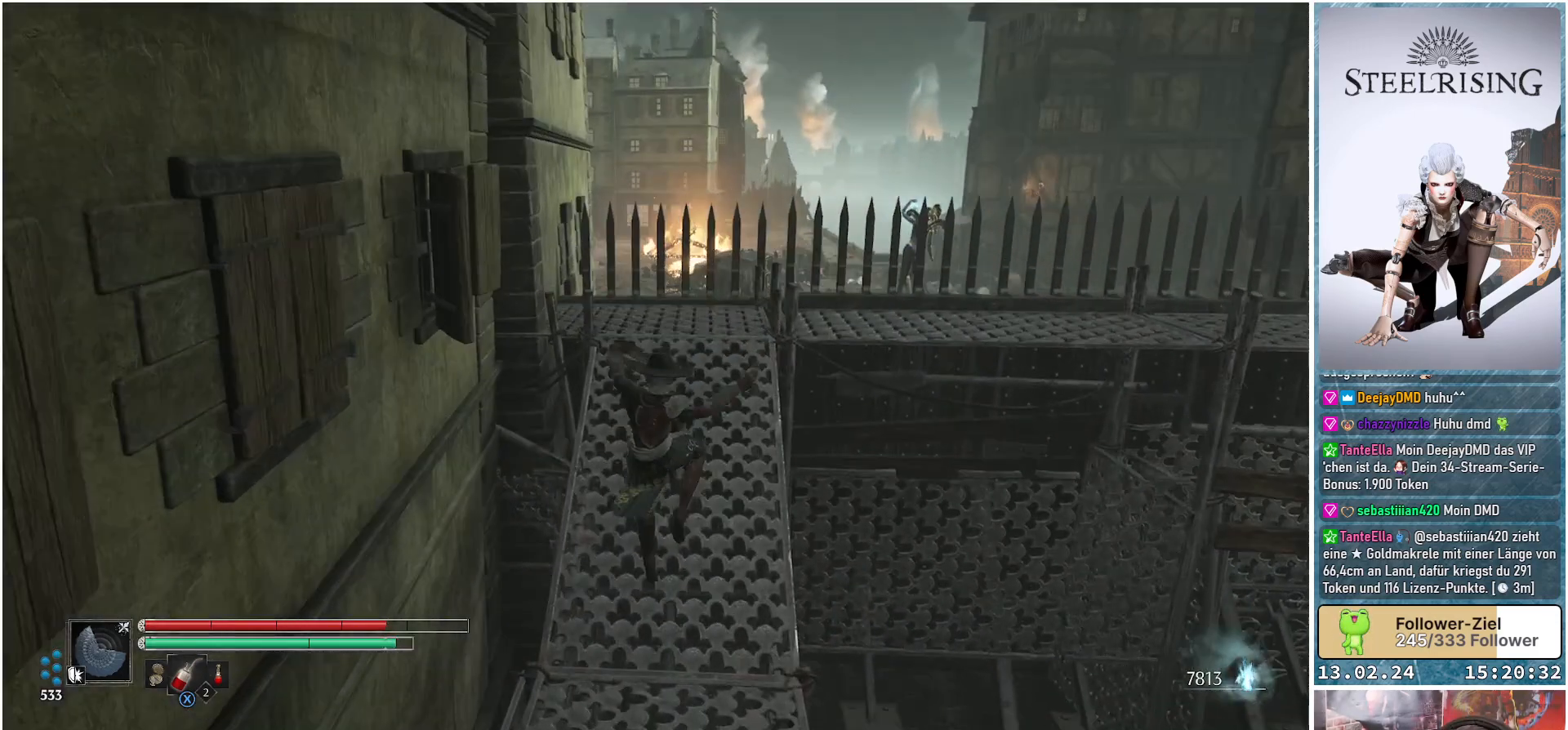
{"buttons": [], "left_stick": "up", "right_stick": "center", "events": [[434, "right_stick", "center"]]}
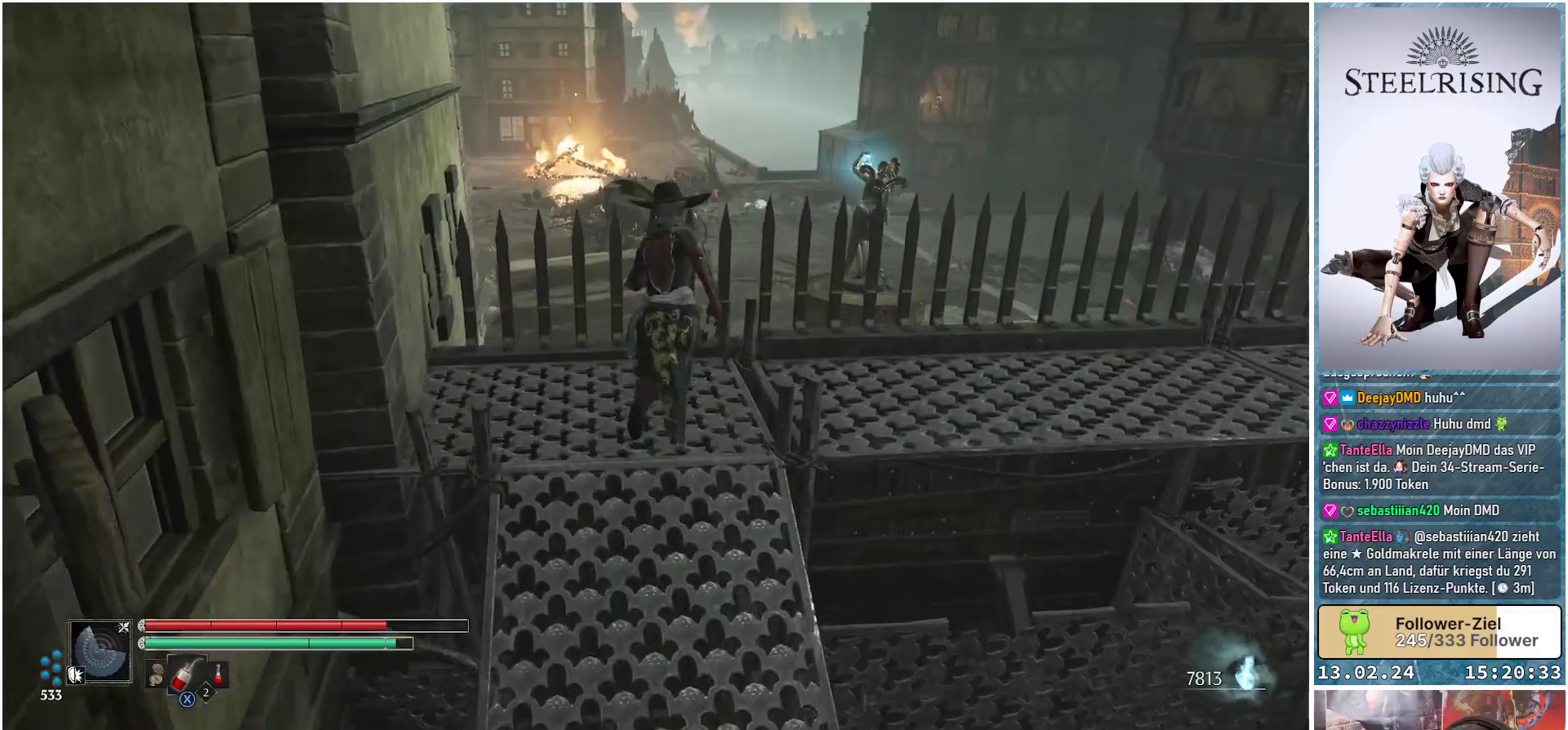
{"buttons": [], "left_stick": "up", "right_stick": "center", "events": [[200, "A", "down"], [250, "A", "up"]]}
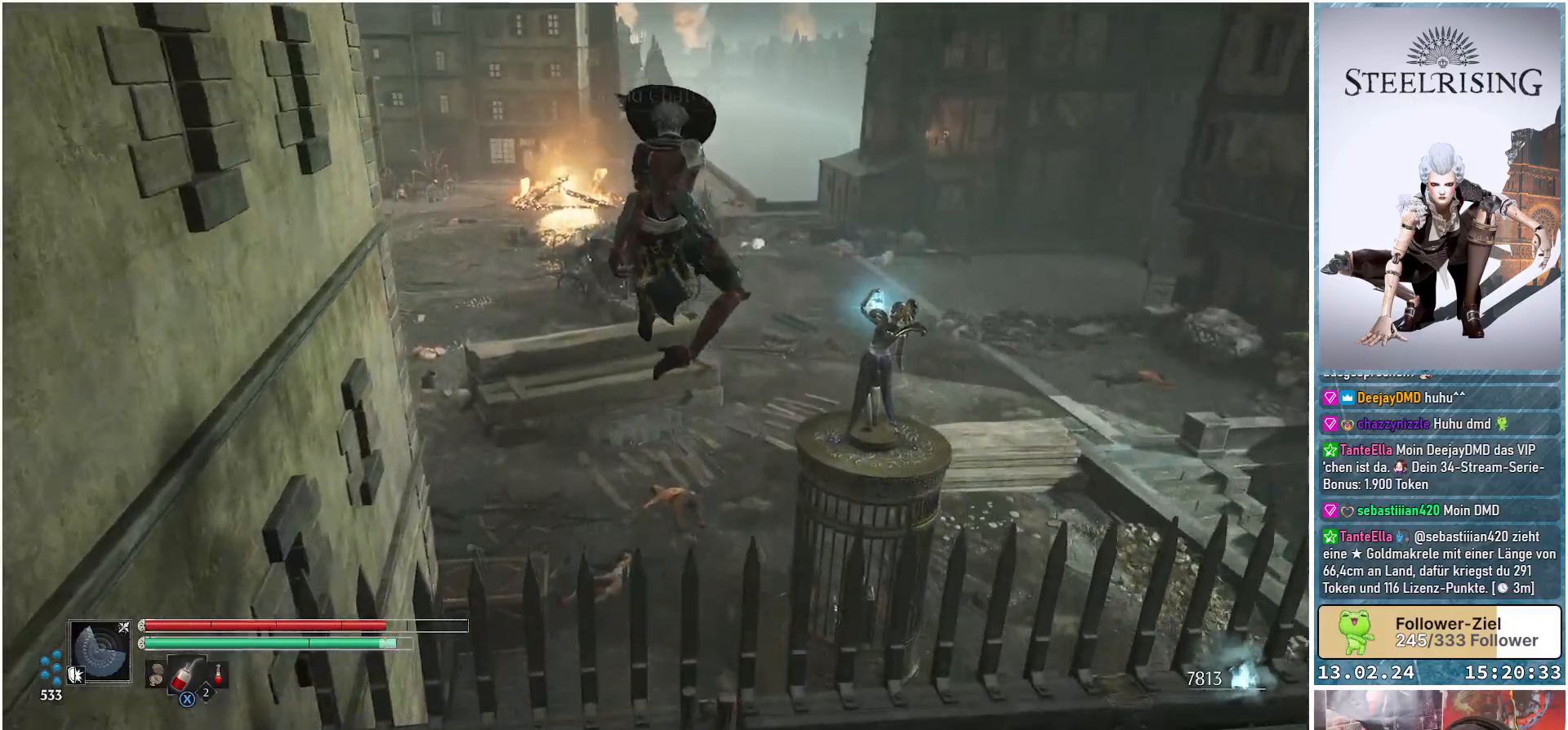
{"buttons": [], "left_stick": "up", "right_stick": "center", "events": [[184, "B", "down"], [250, "B", "up"]]}
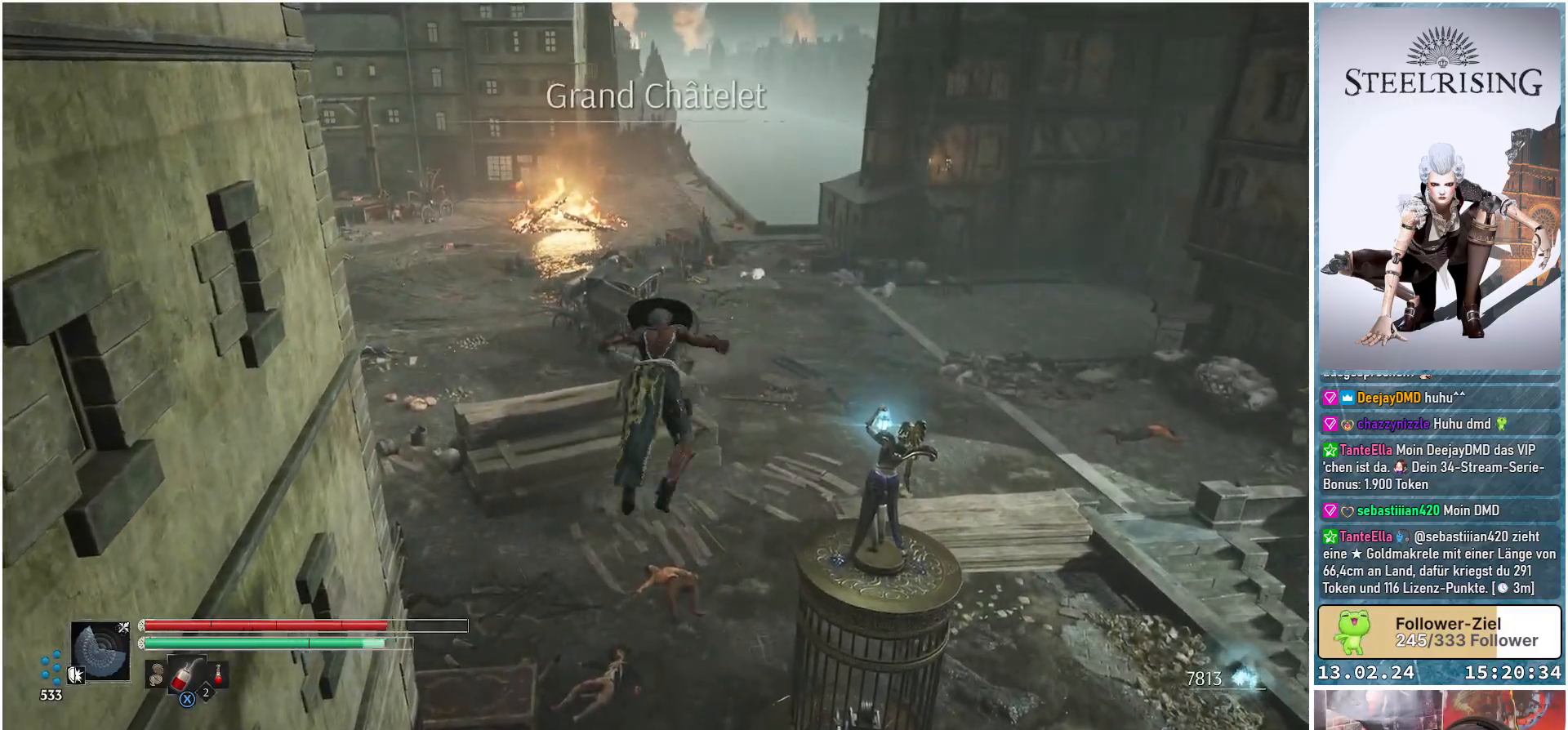
{"buttons": [], "left_stick": "up-left", "right_stick": "right", "events": [[200, "right_stick", "right"], [417, "left_stick", "up-left"]]}
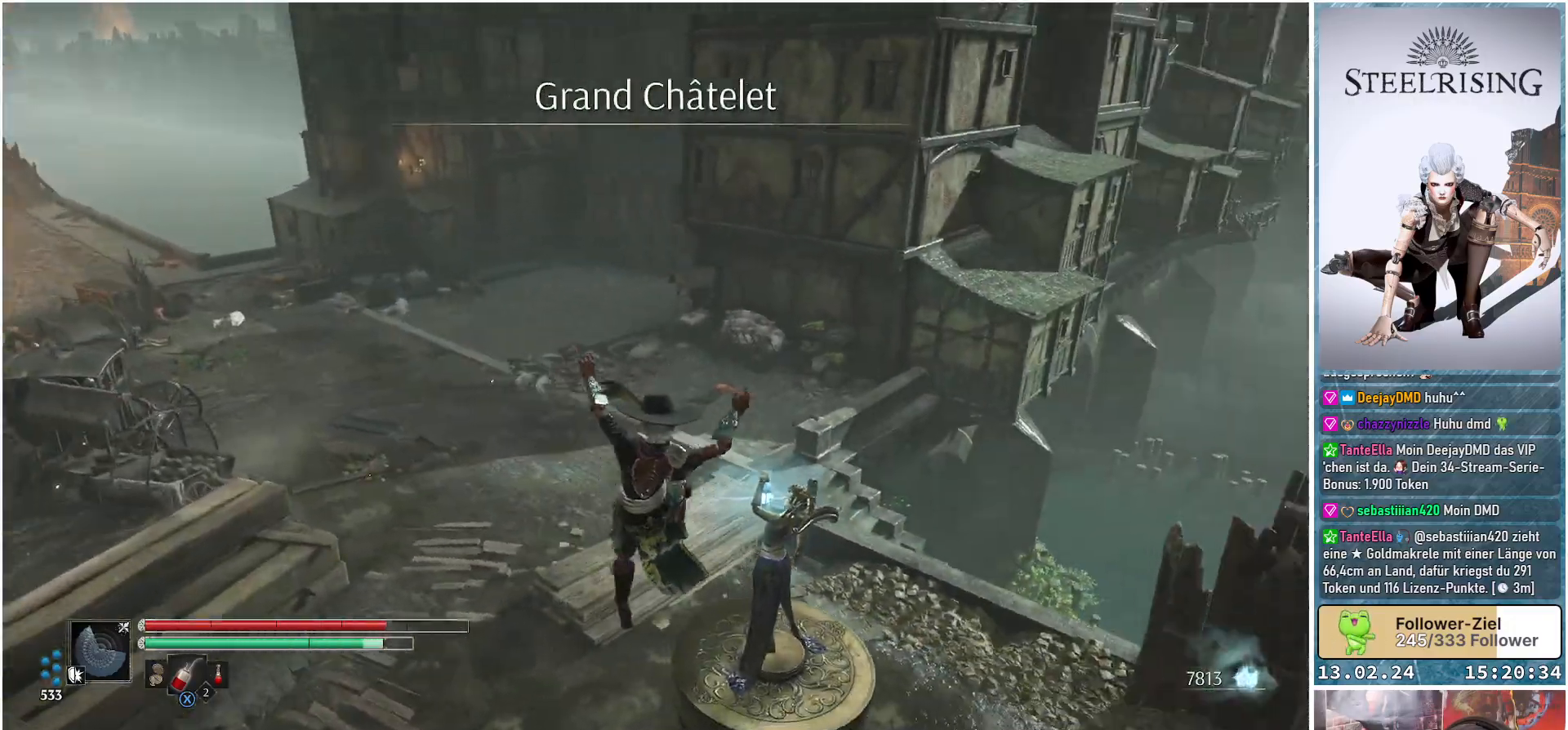
{"buttons": [], "left_stick": "left", "right_stick": "up-right", "events": [[250, "right_stick", "up-right"], [501, "left_stick", "left"]]}